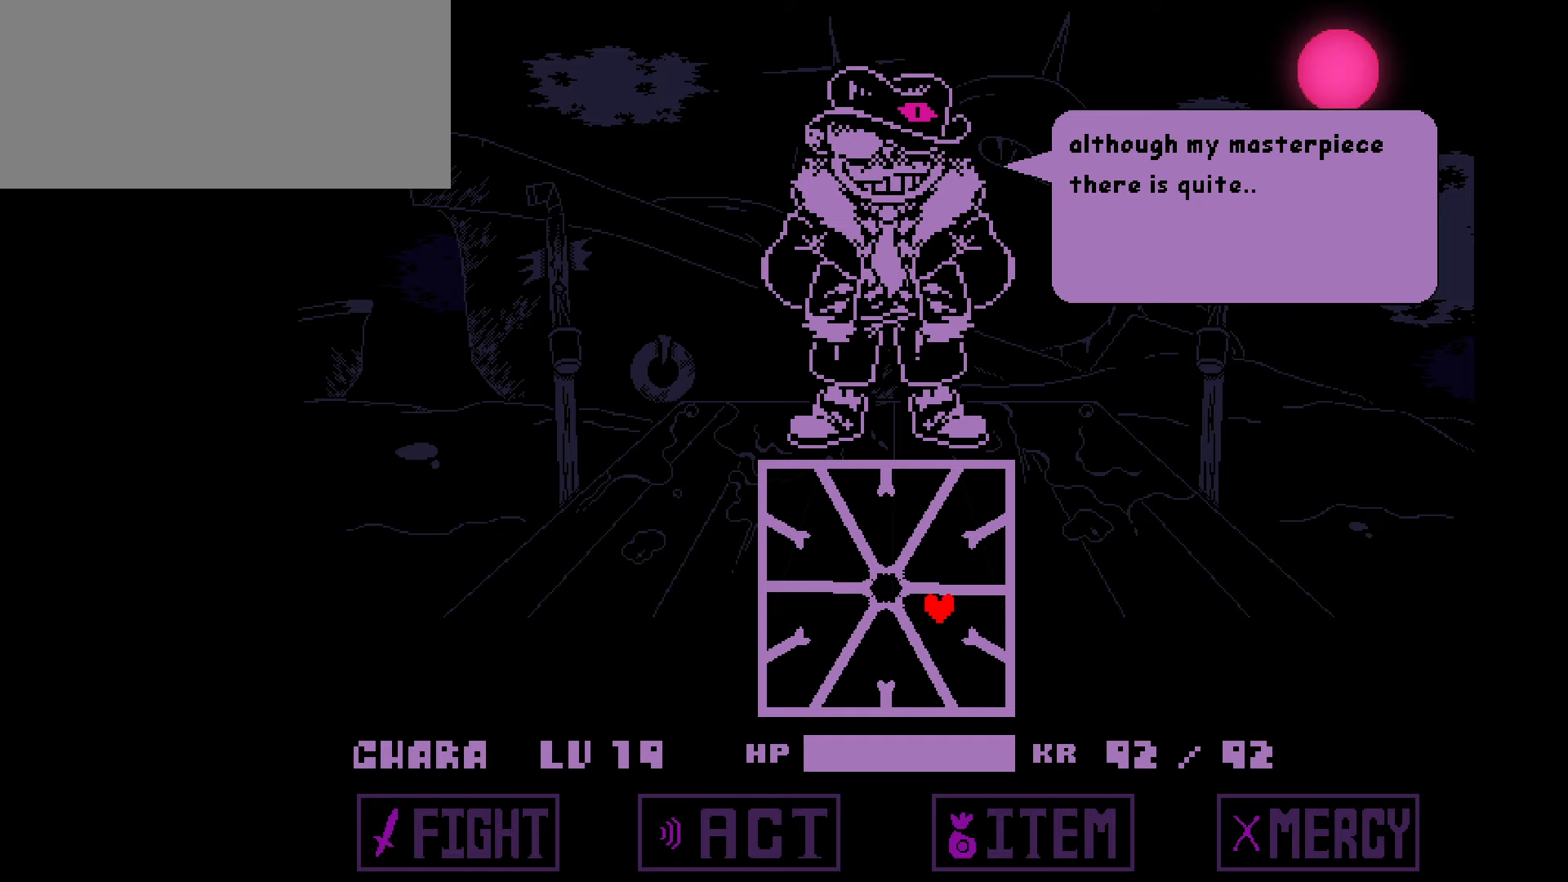
Gameplay with keyboard; each line is a JSON object with the keys held at the frame after it. "events" lists presses ("down") and releases ("up") of "c", "down", "left", "right", "up", "x" and "z" between this image and that frame as [ms after this image, input, new state], when the widget could be followed in between. No other keys are recorded. Mouse input is not recorded.
{"keys": ["left", "up", "x"], "events": [[133, "right", "up"], [434, "left", "down"]]}
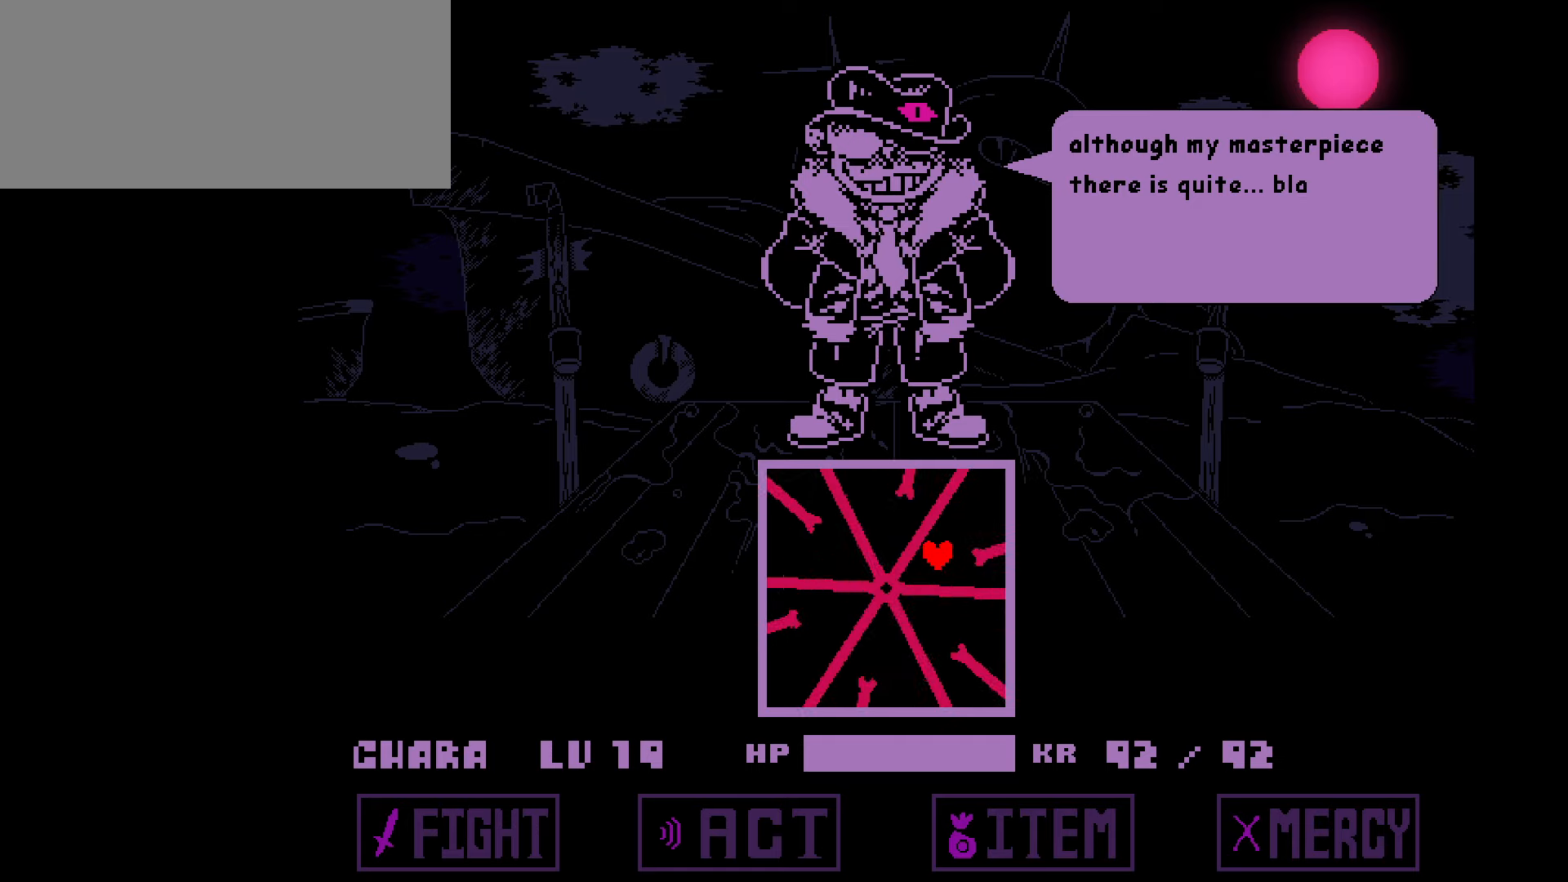
{"keys": ["left", "x"], "events": [[400, "up", "up"]]}
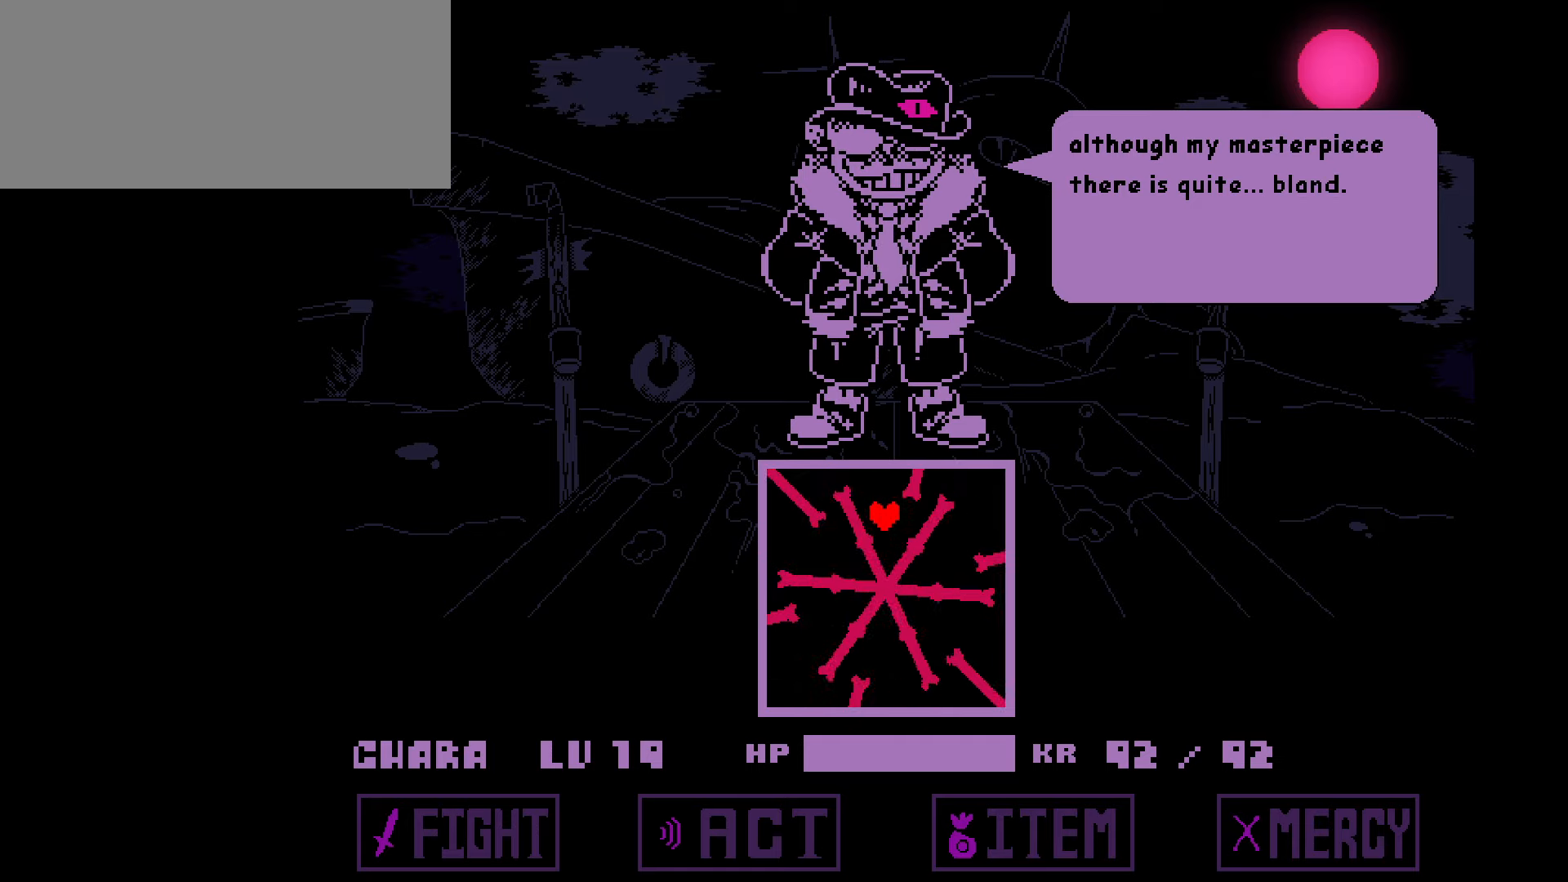
{"keys": ["down", "left", "x"], "events": [[133, "down", "down"]]}
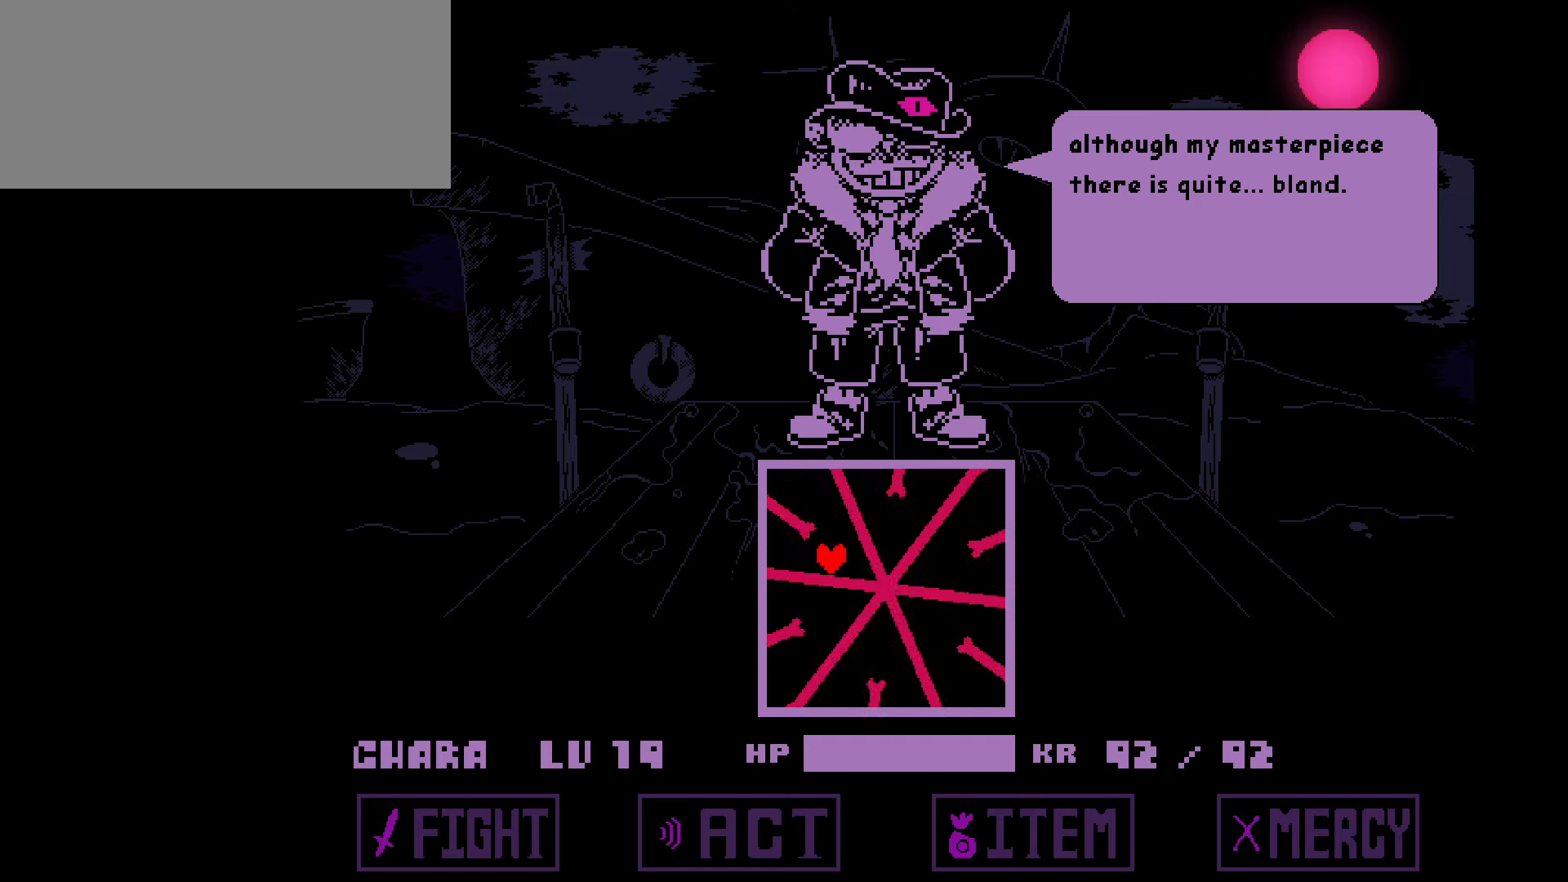
{"keys": ["down", "right", "x"], "events": [[100, "left", "up"], [367, "right", "down"]]}
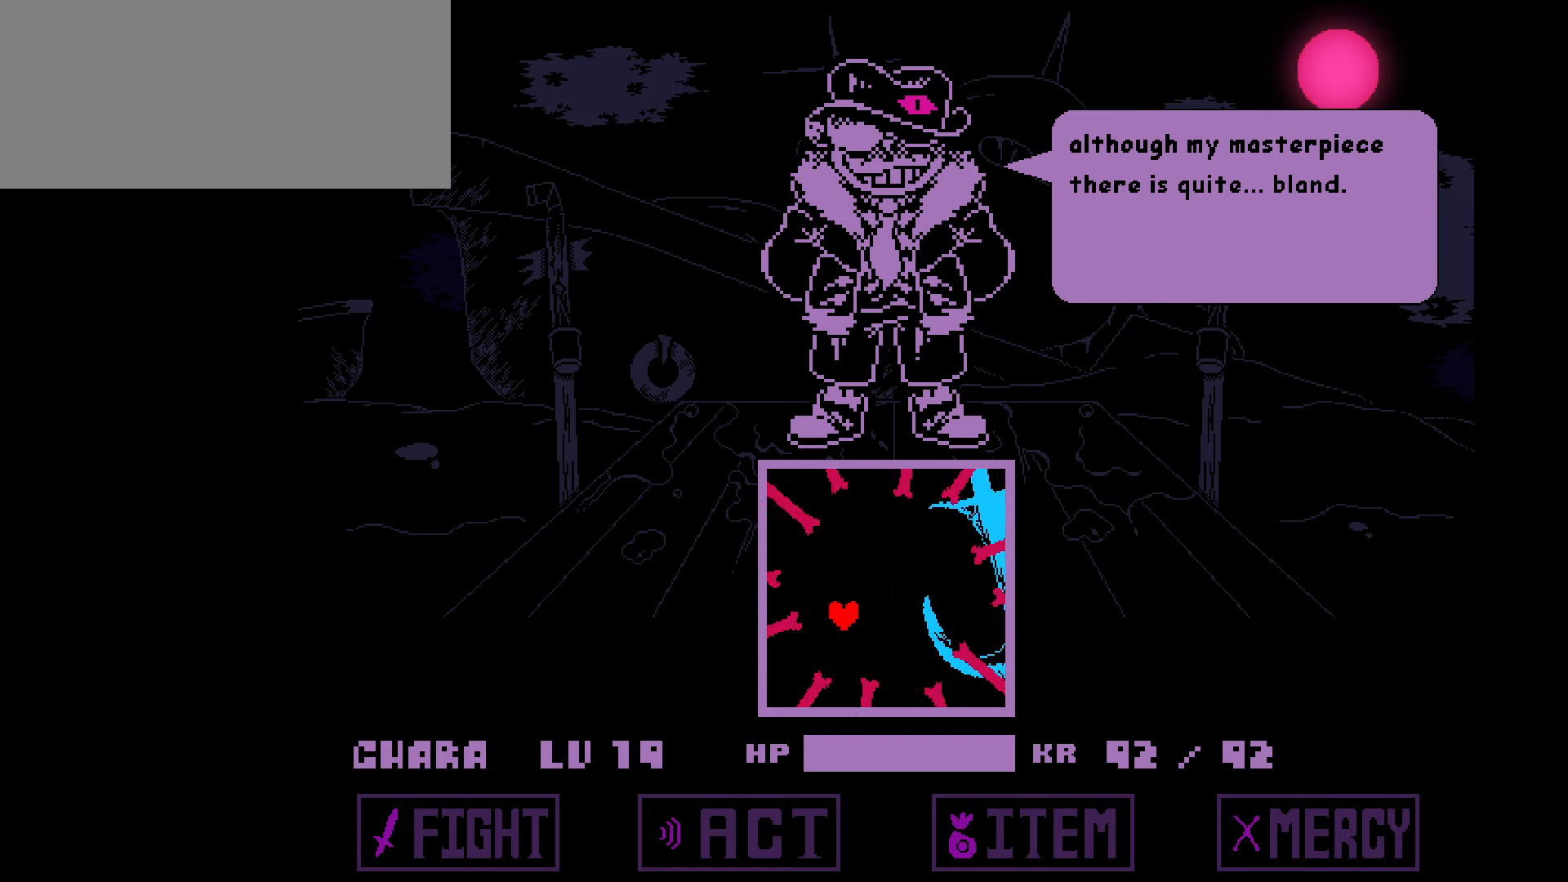
{"keys": [], "events": [[100, "down", "up"], [100, "right", "up"], [200, "x", "up"]]}
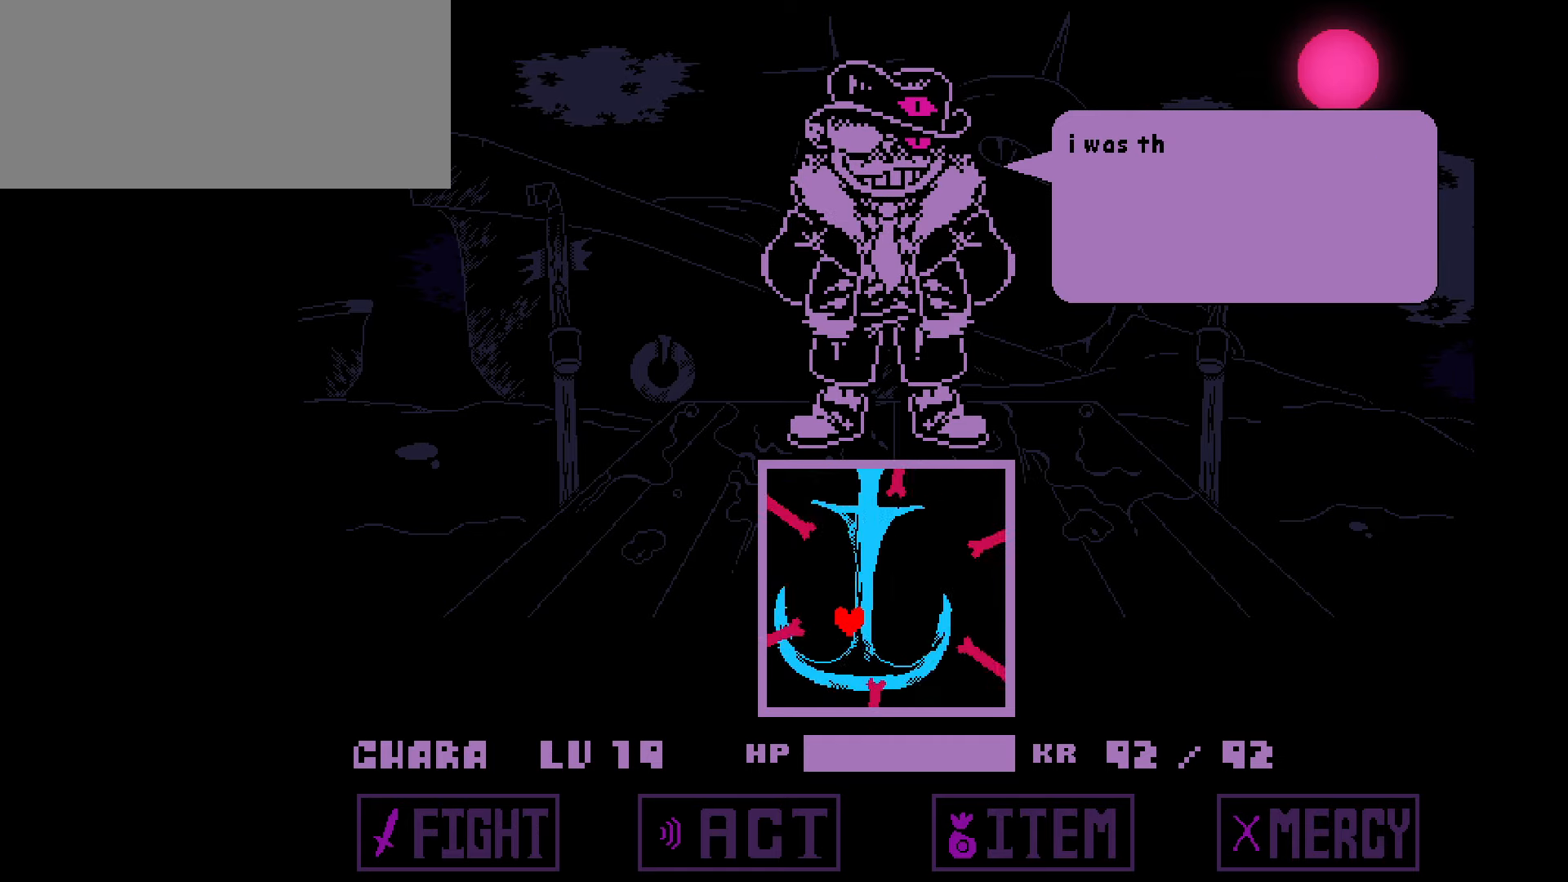
{"keys": [], "events": []}
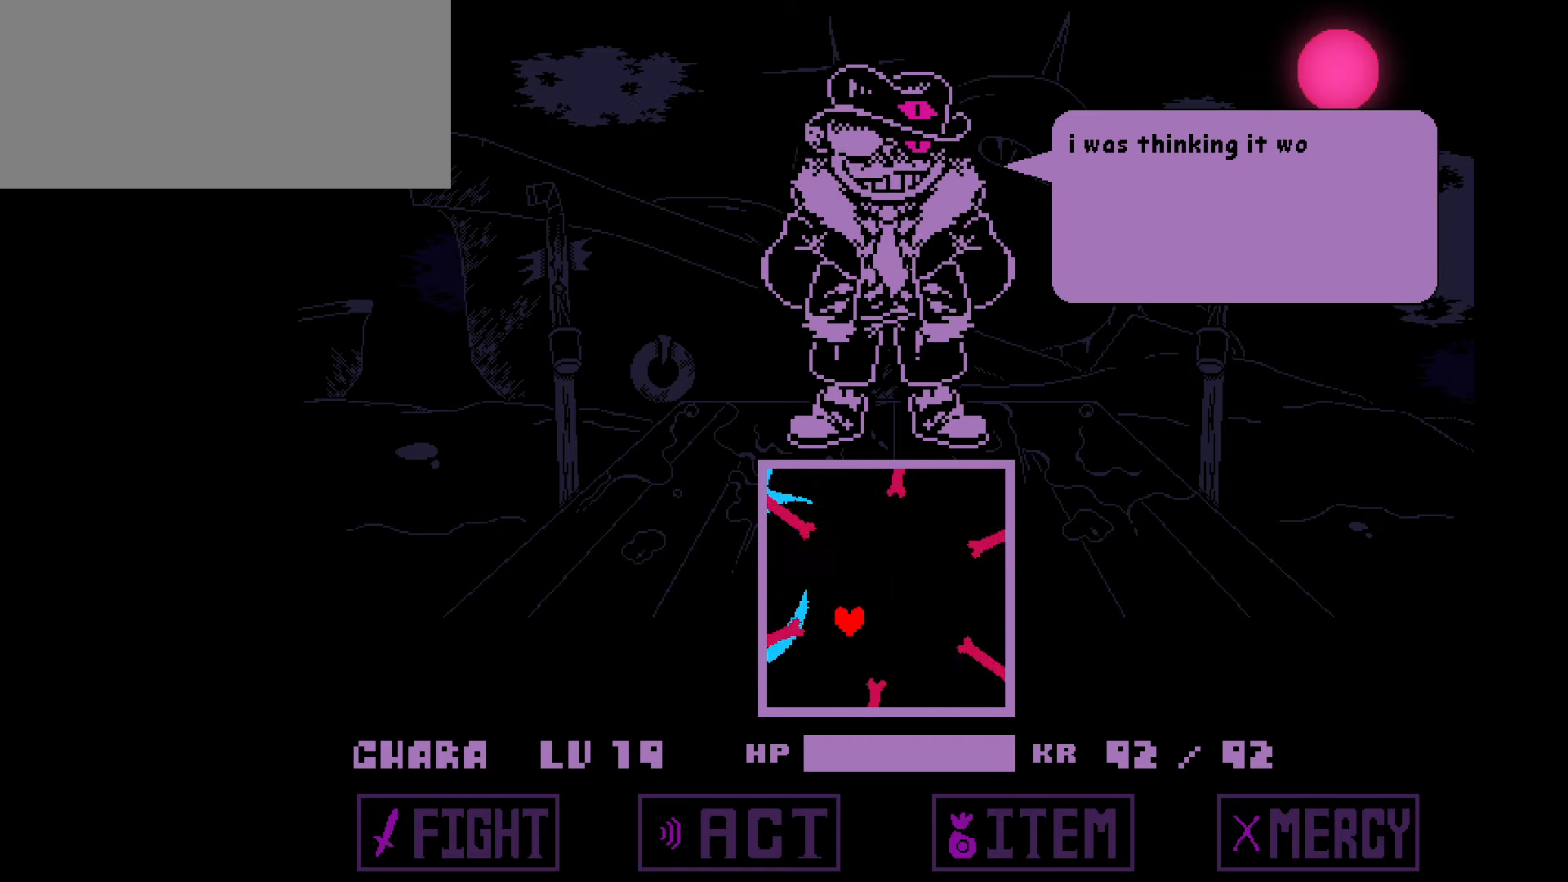
{"keys": ["up"], "events": [[267, "up", "down"]]}
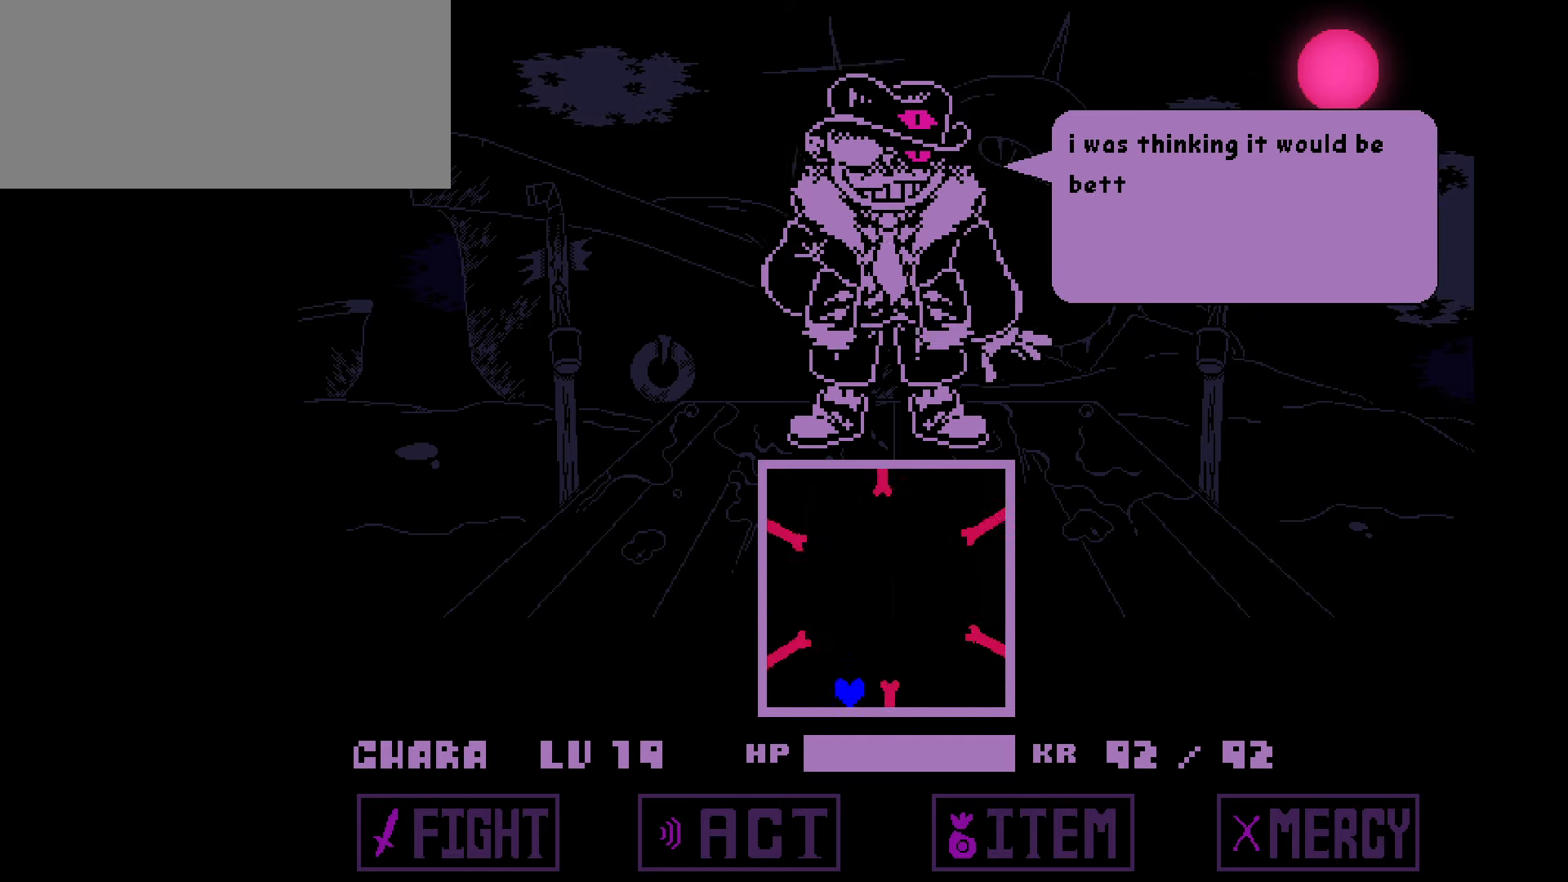
{"keys": ["up"], "events": []}
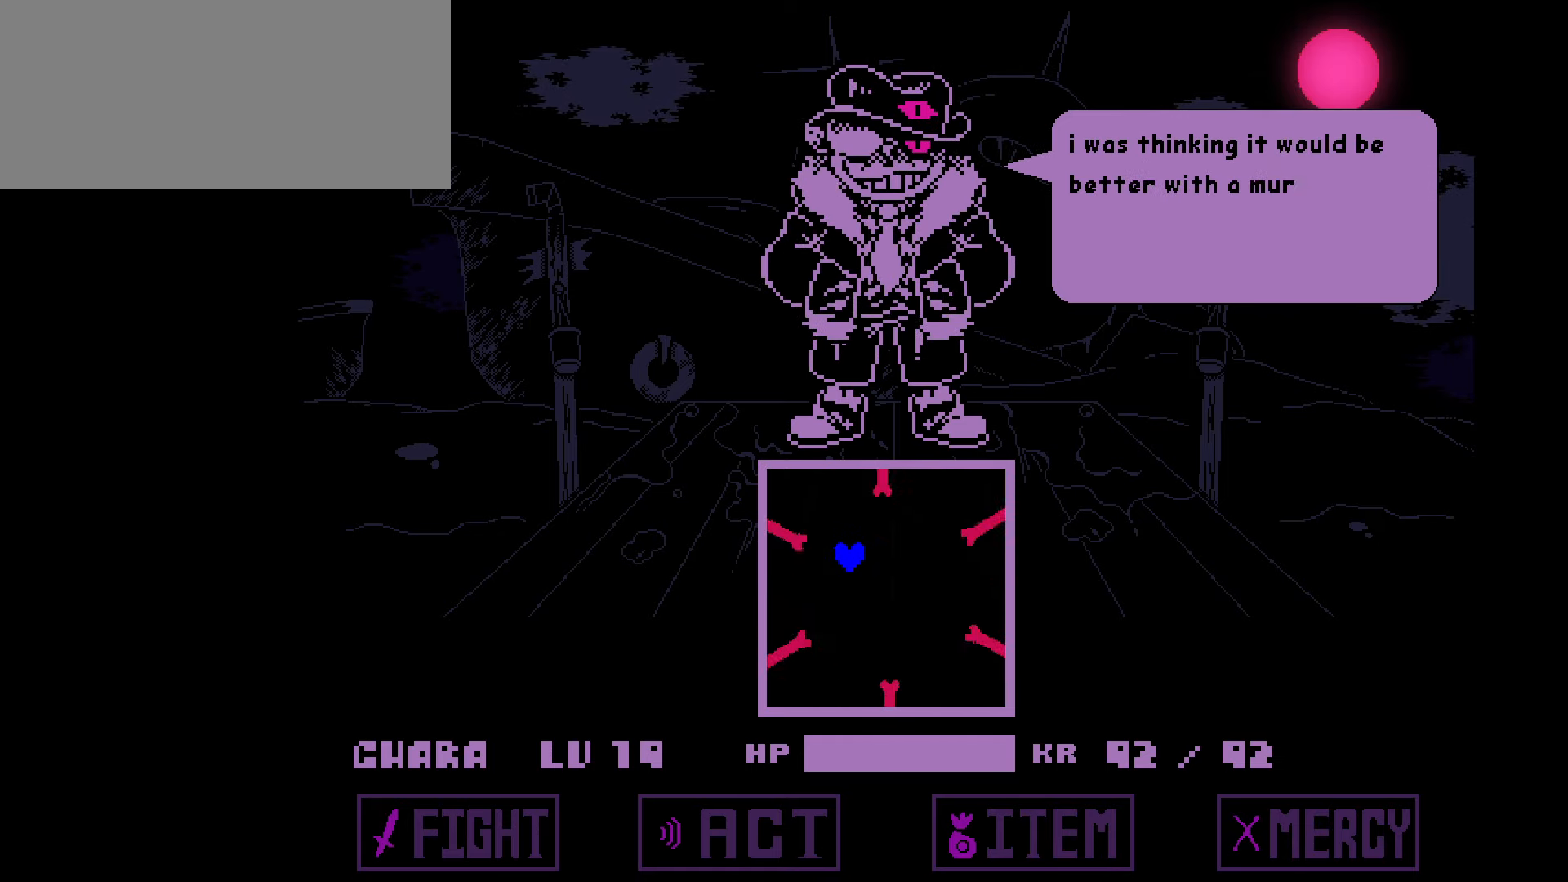
{"keys": [], "events": [[33, "up", "up"], [100, "right", "down"], [400, "right", "up"]]}
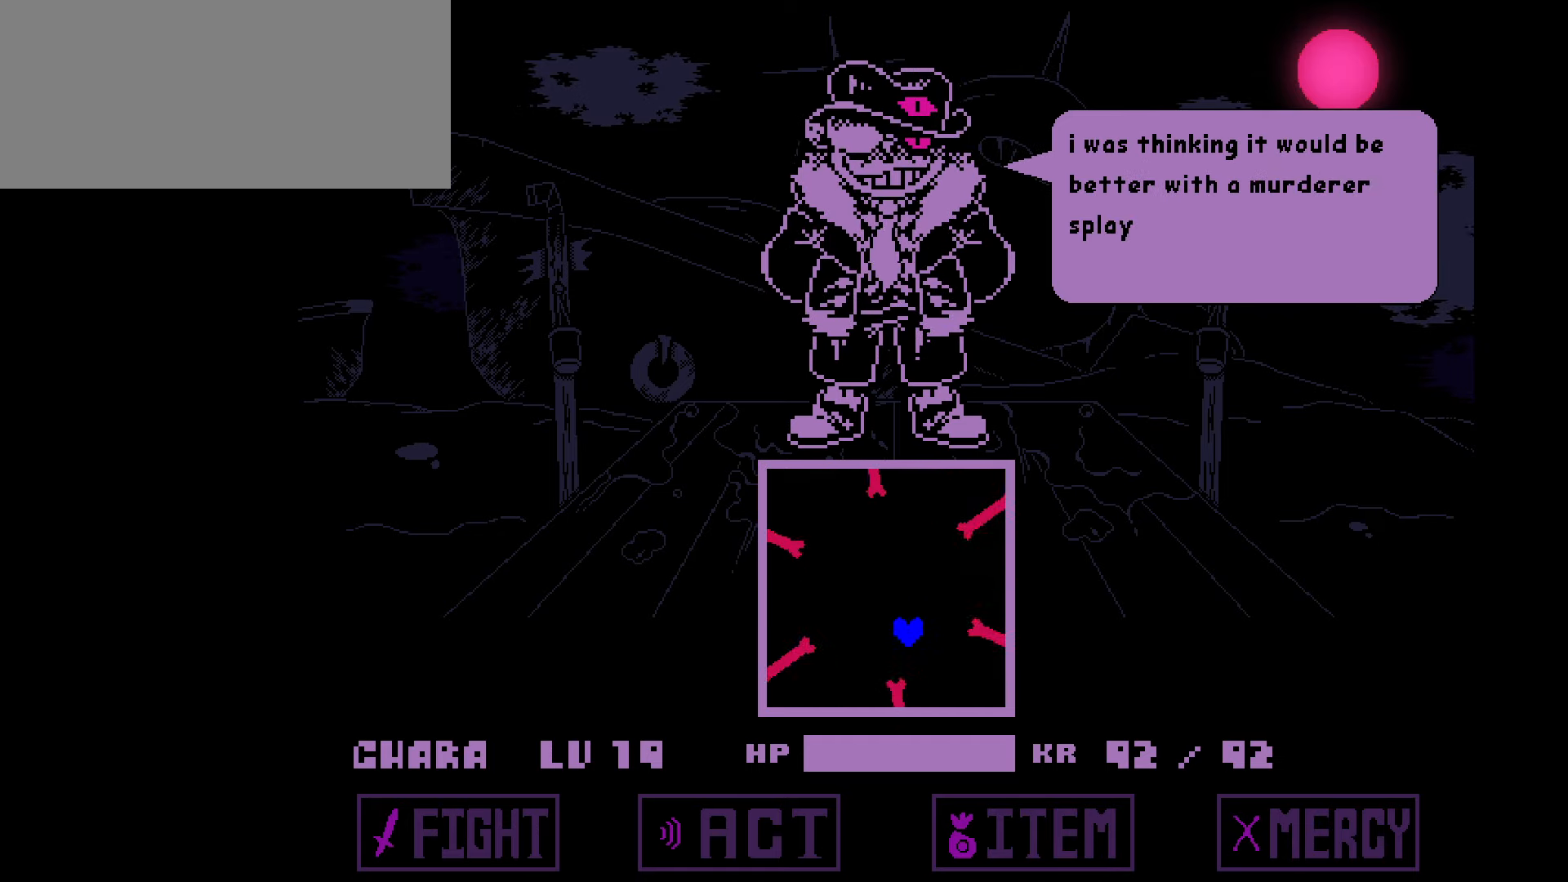
{"keys": ["right", "up"], "events": [[66, "left", "down"], [66, "up", "down"], [367, "left", "up"], [467, "right", "down"]]}
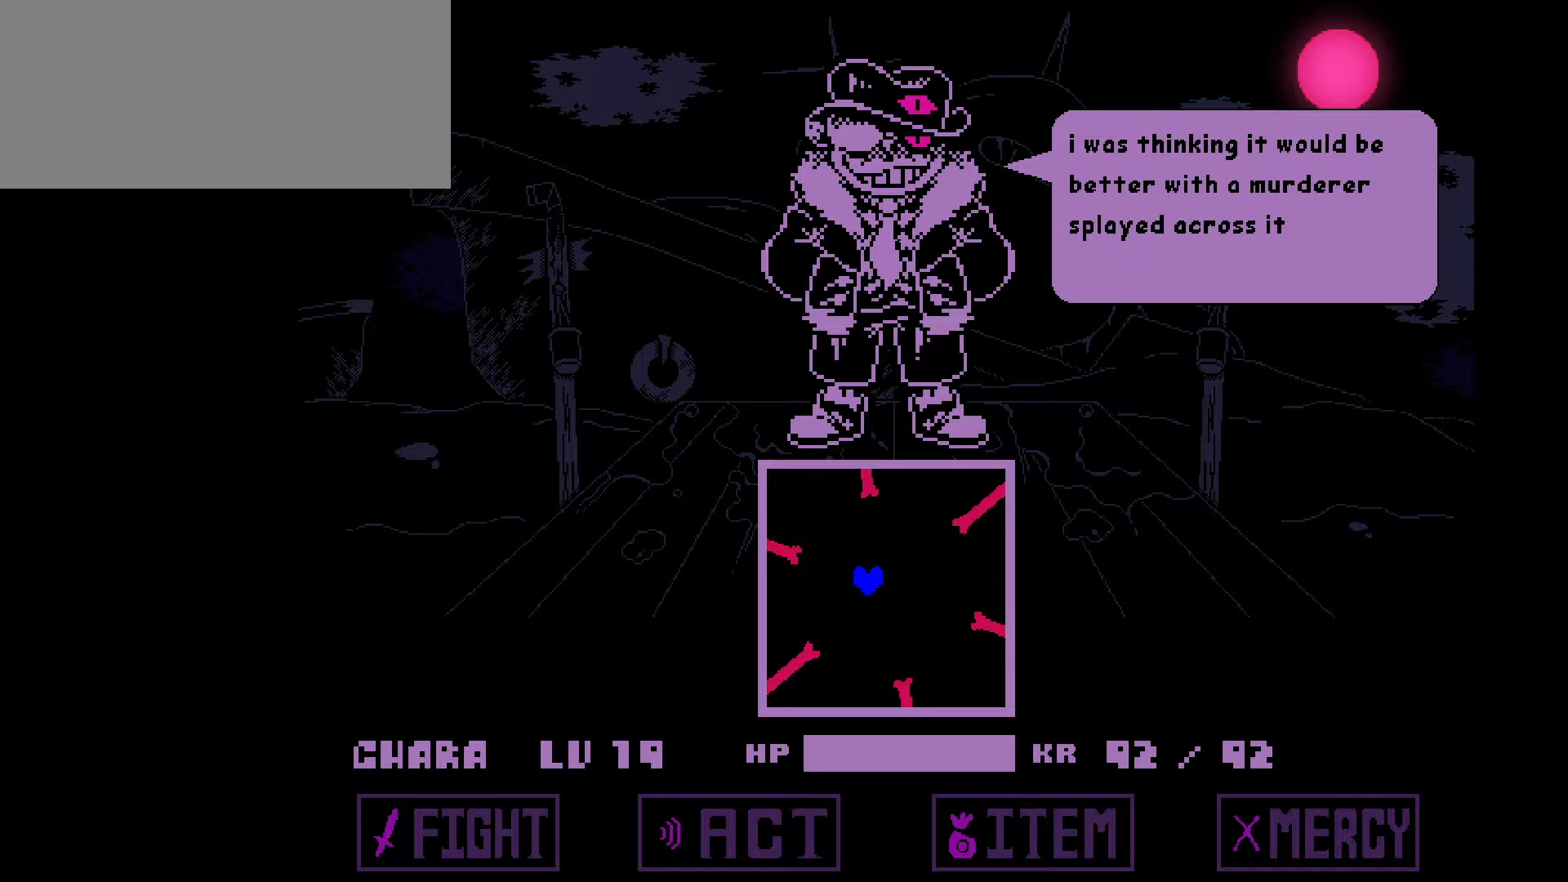
{"keys": [], "events": [[100, "right", "up"], [133, "up", "up"], [300, "right", "down"], [367, "right", "up"]]}
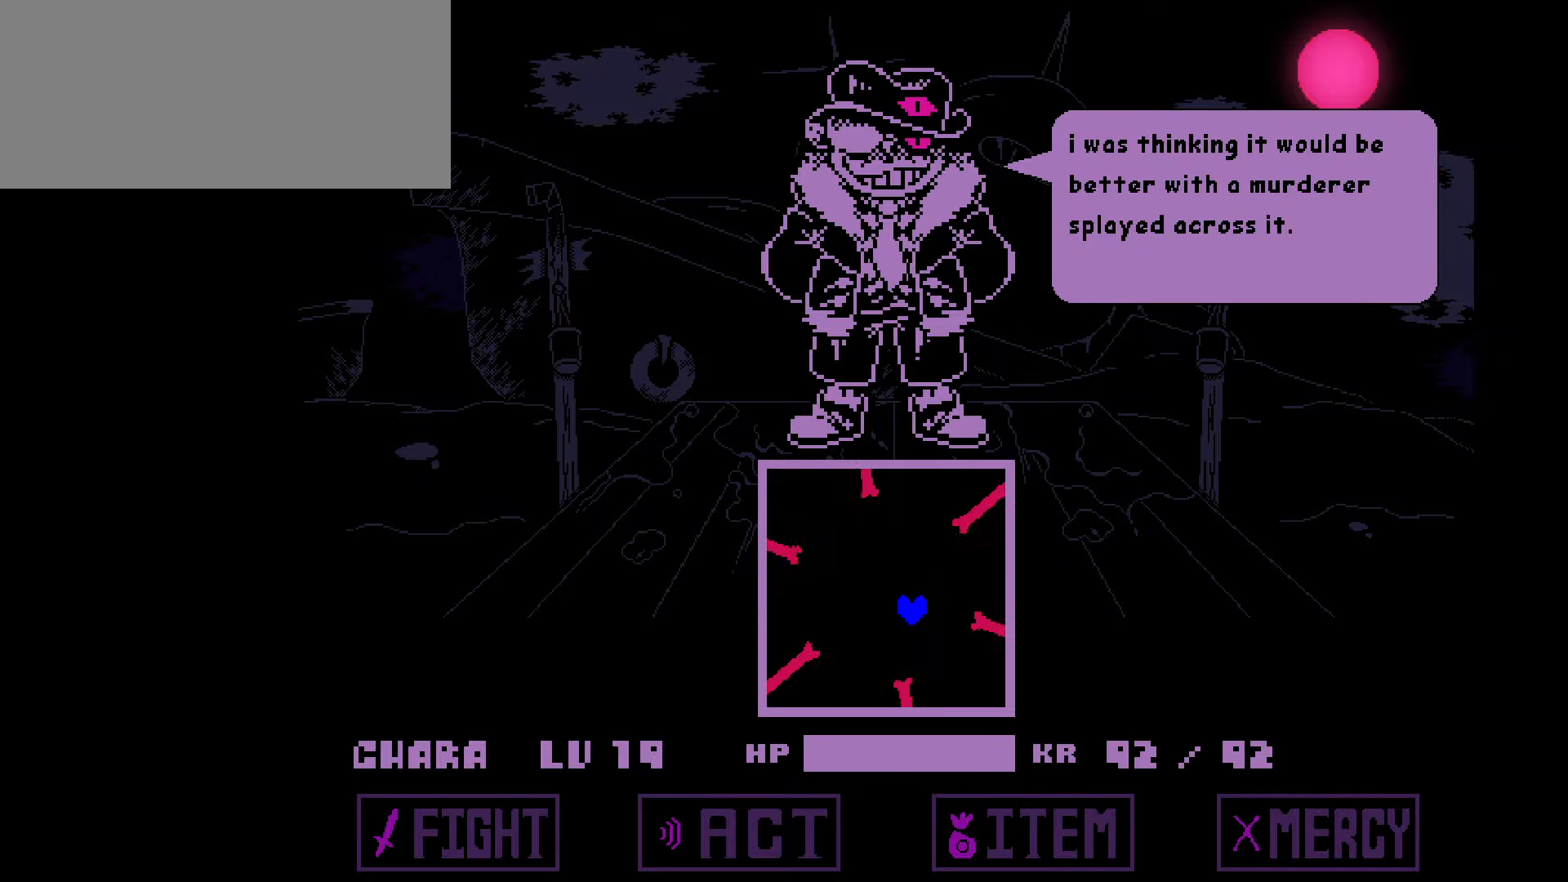
{"keys": ["right", "up"], "events": [[166, "left", "down"], [166, "up", "down"], [433, "left", "up"], [500, "right", "down"]]}
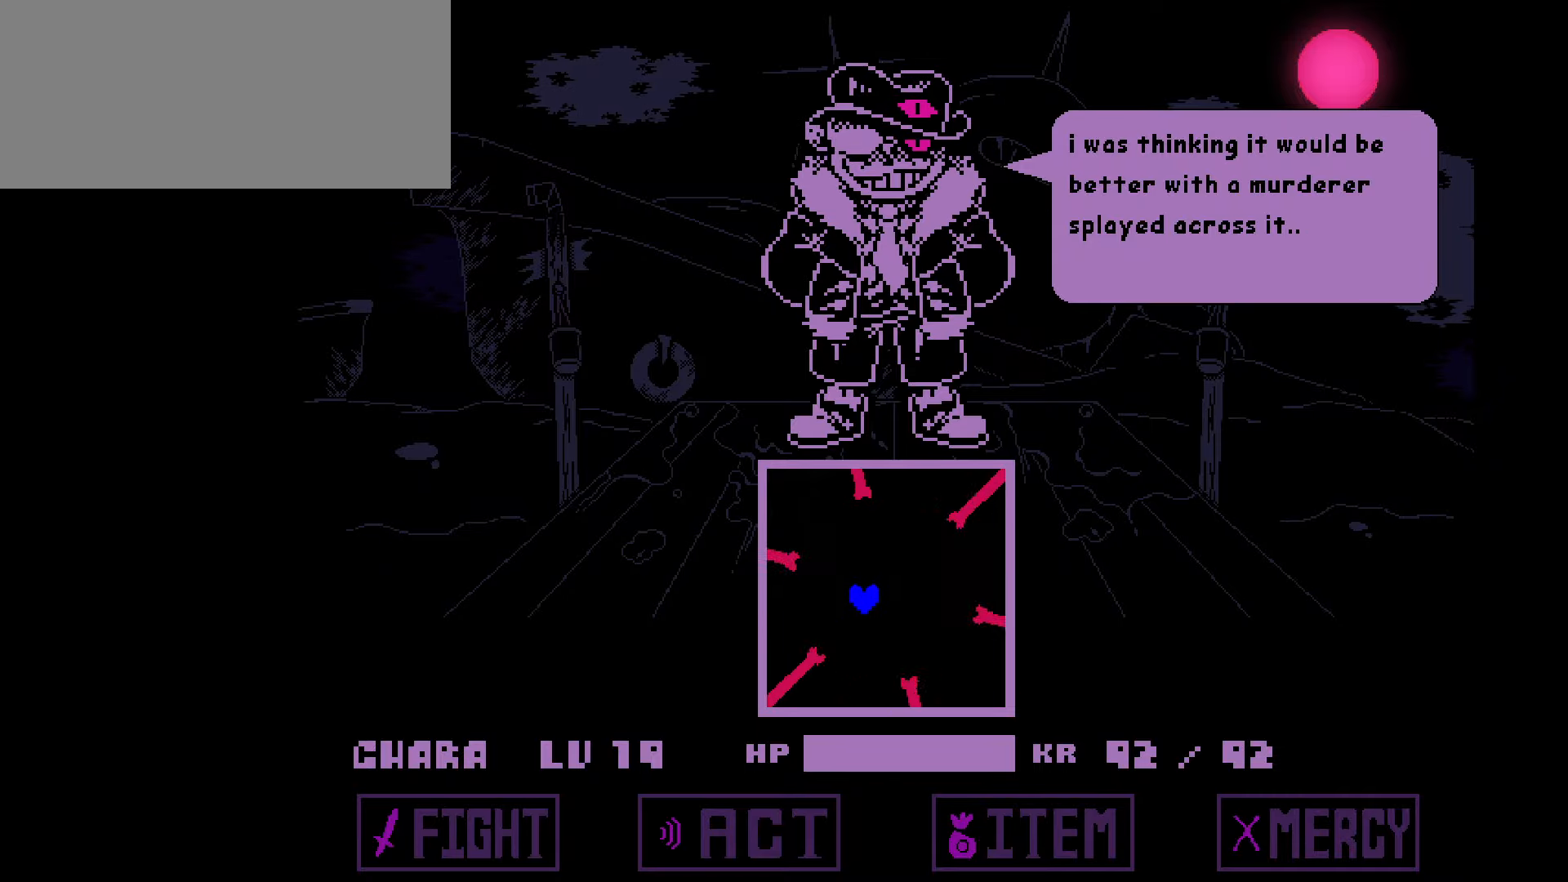
{"keys": [], "events": [[133, "right", "up"], [267, "up", "up"], [400, "left", "down"], [467, "left", "up"]]}
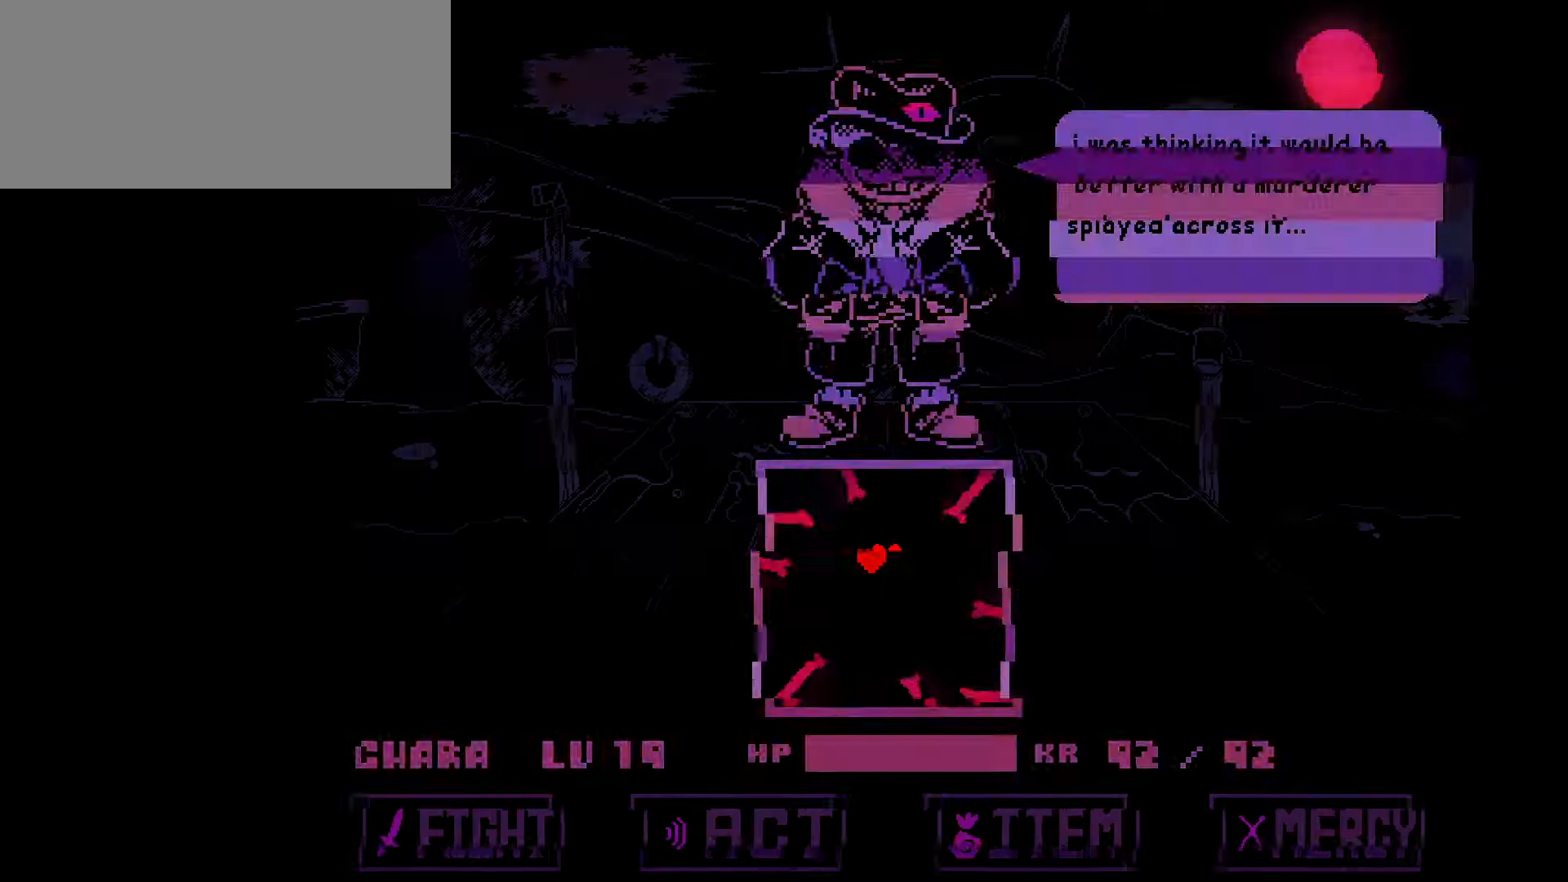
{"keys": [], "events": [[367, "right", "down"], [433, "right", "up"]]}
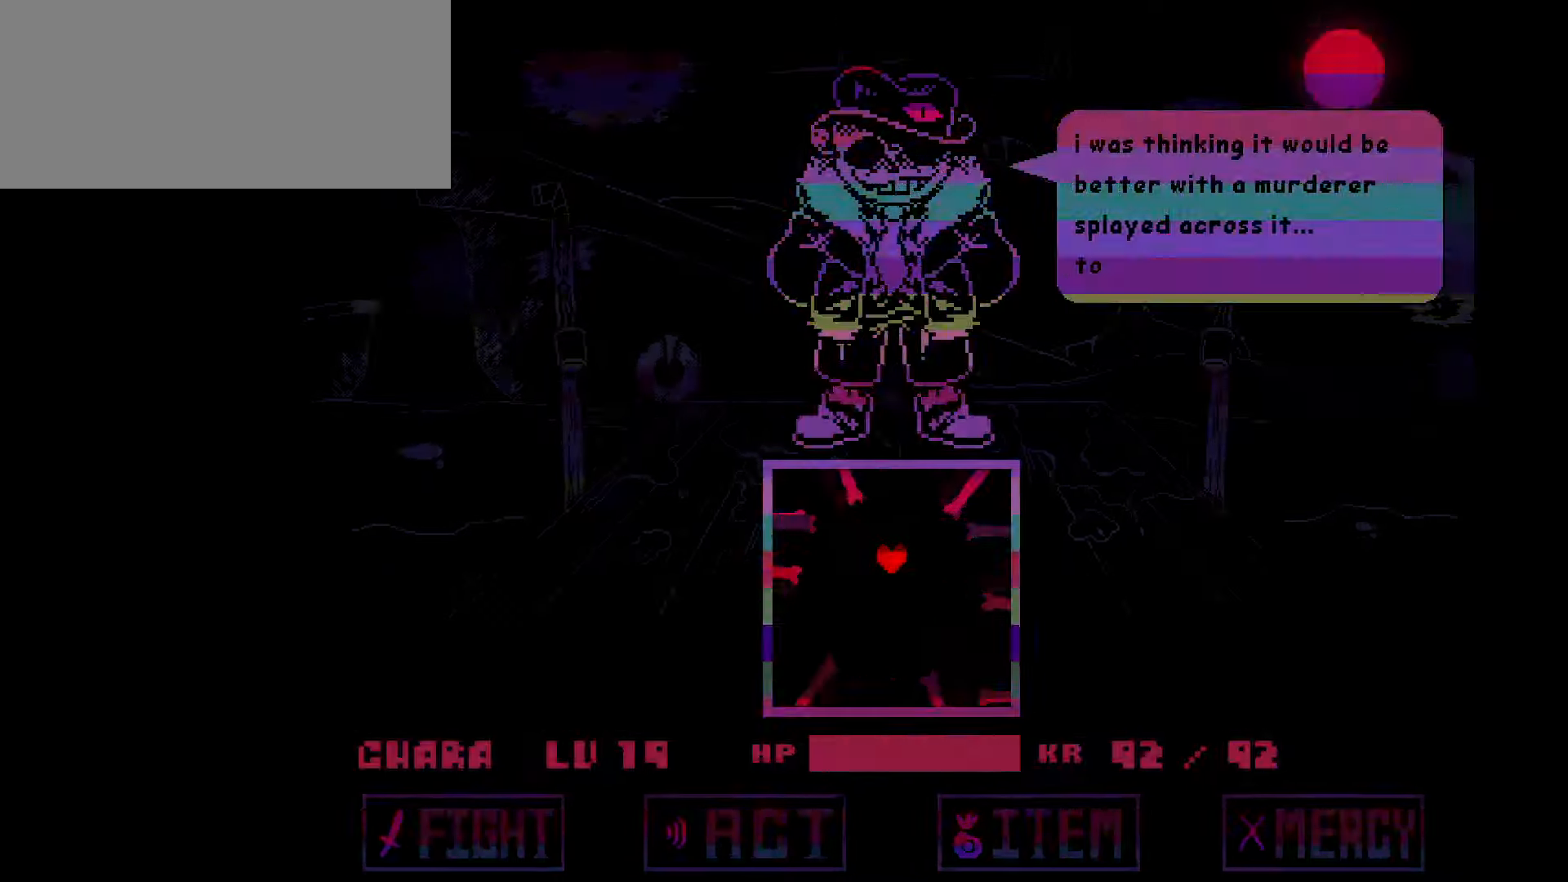
{"keys": [], "events": [[300, "down", "down"], [501, "down", "up"]]}
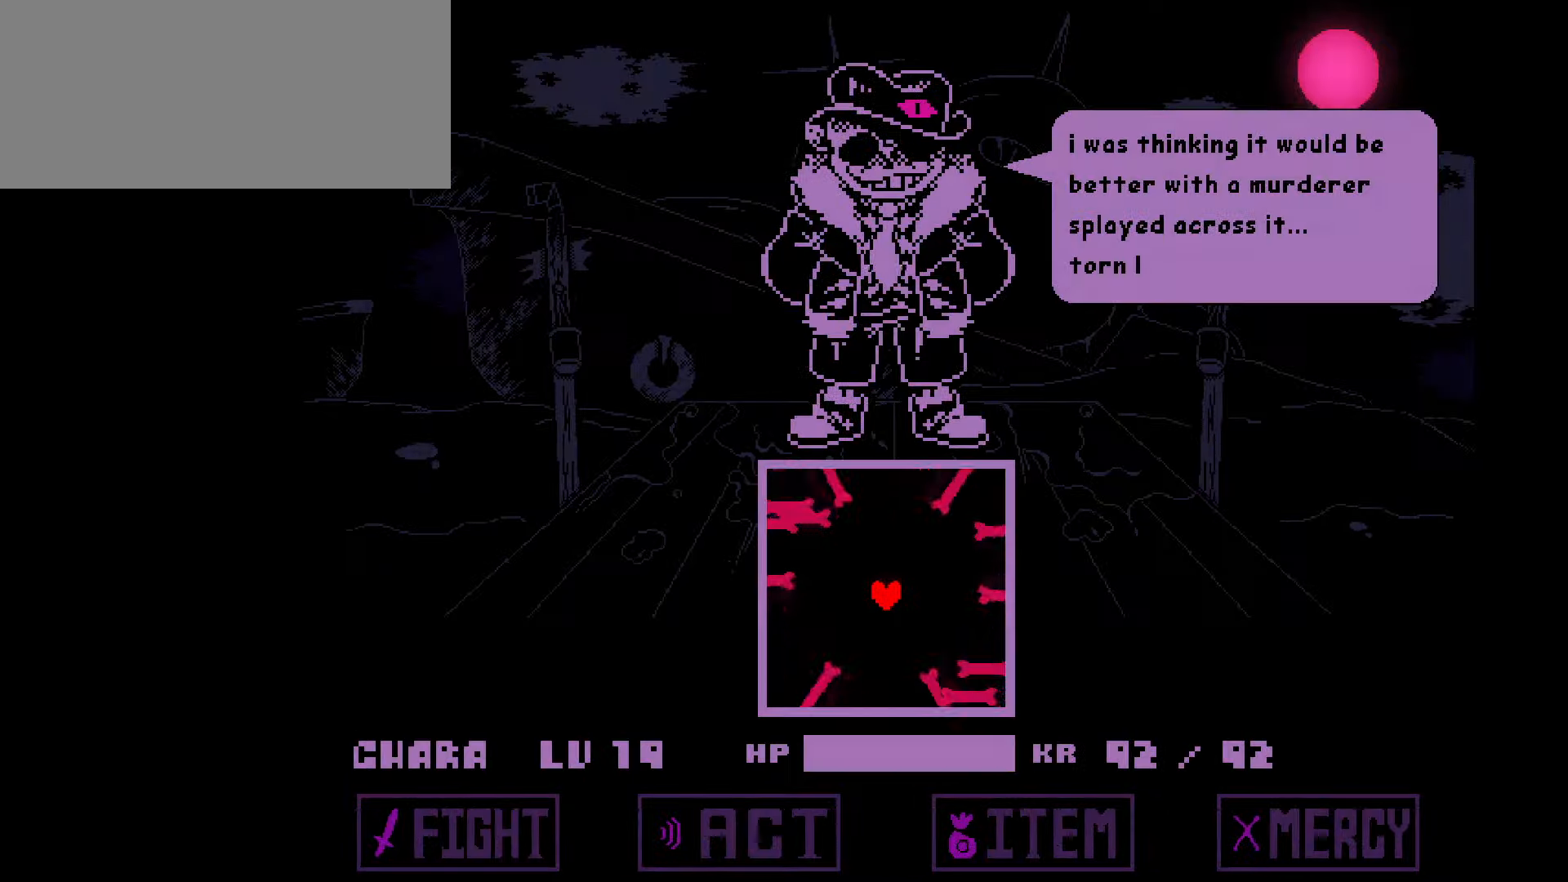
{"keys": [], "events": []}
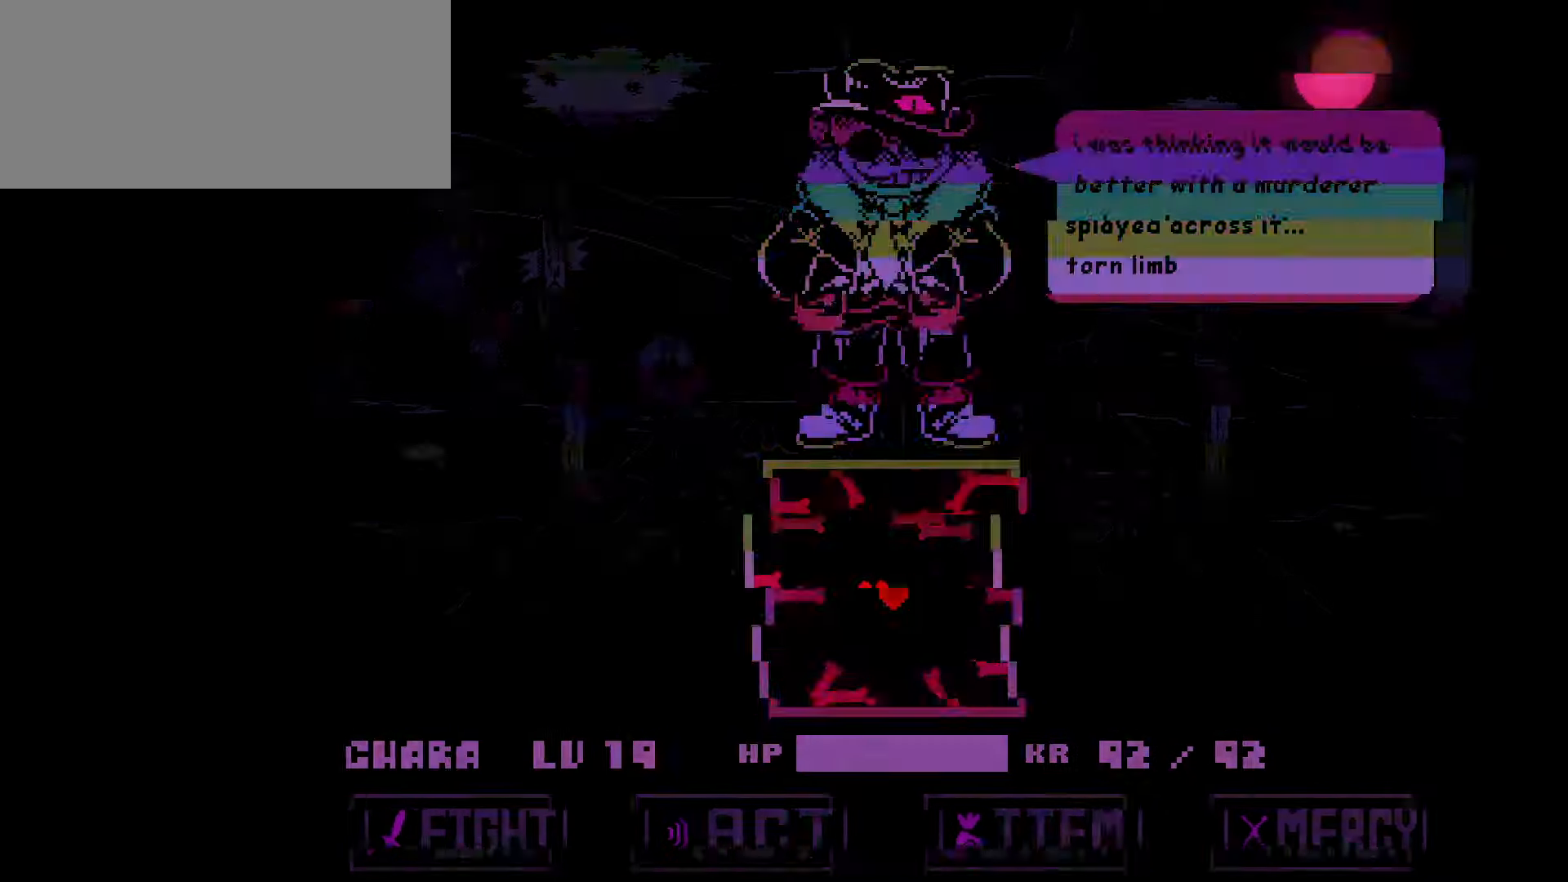
{"keys": ["down"], "events": [[467, "down", "down"]]}
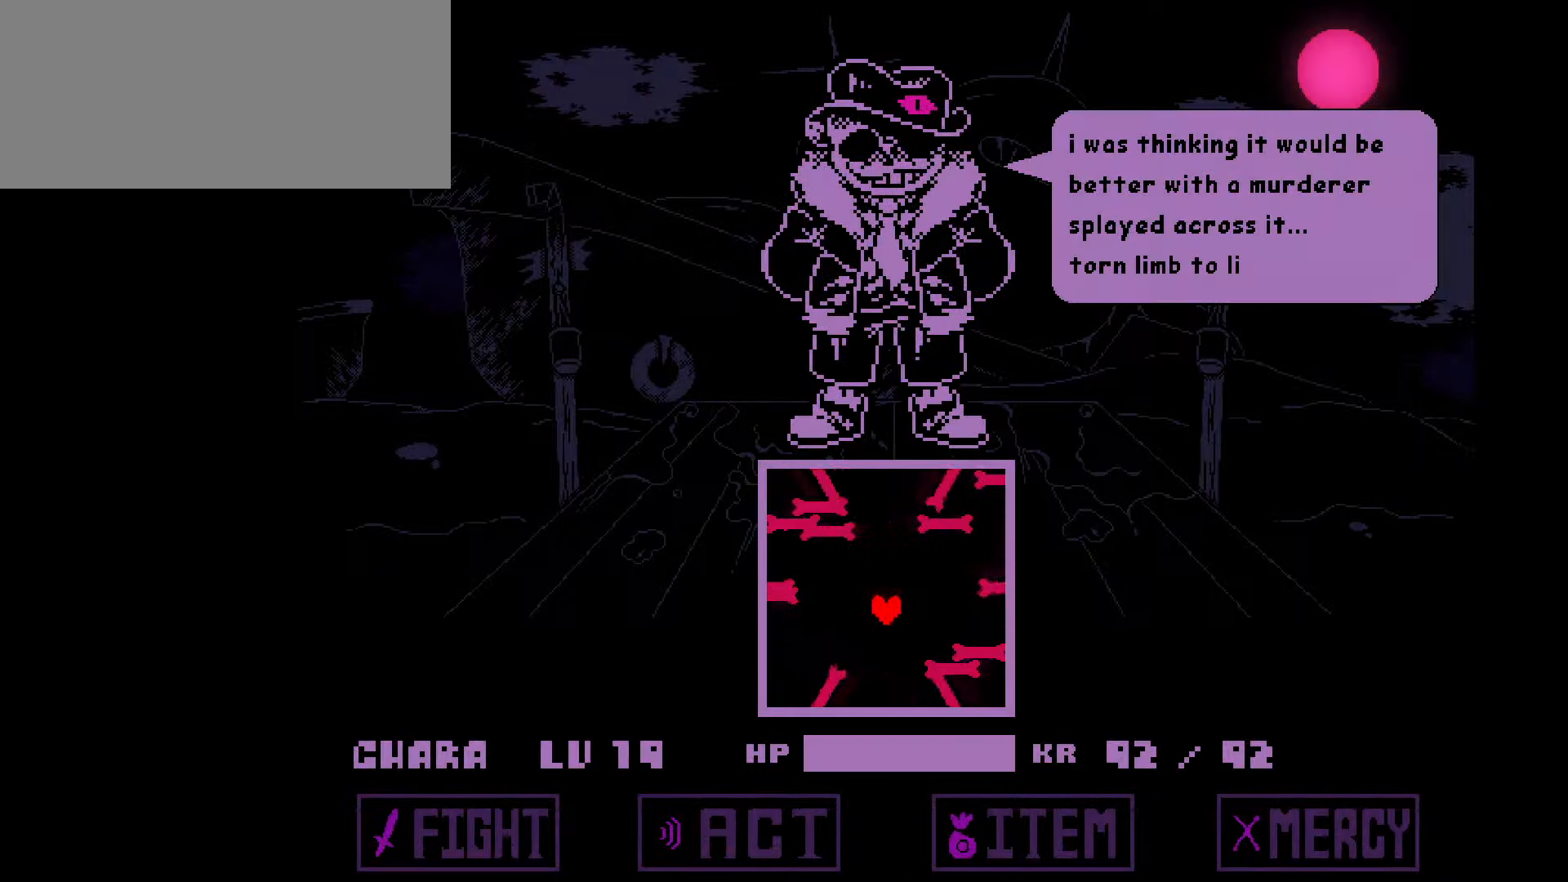
{"keys": [], "events": [[166, "down", "up"]]}
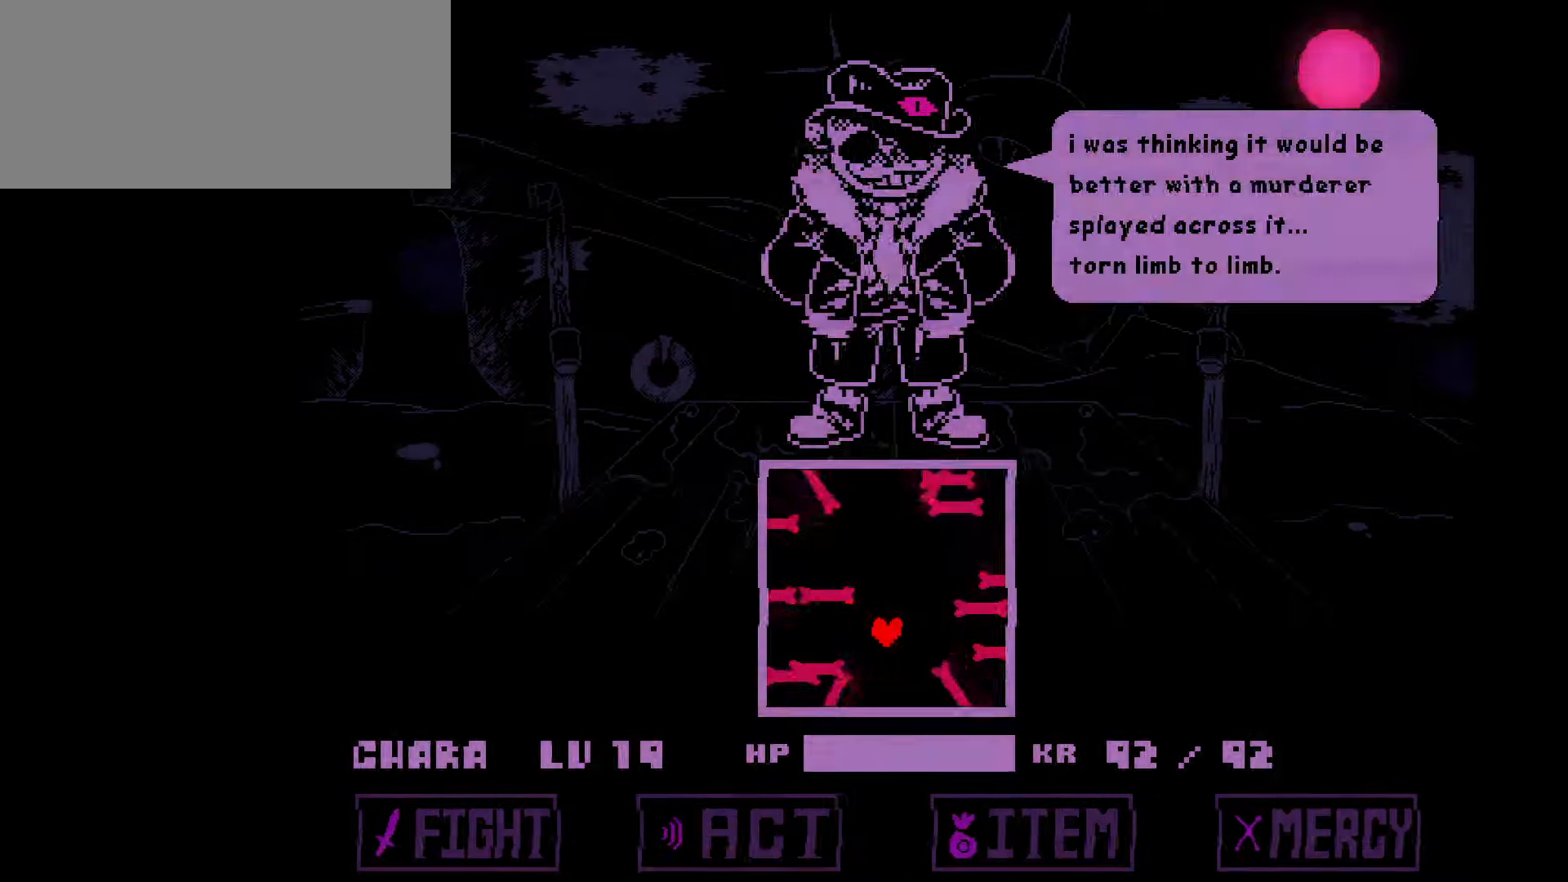
{"keys": ["up"], "events": [[467, "up", "down"]]}
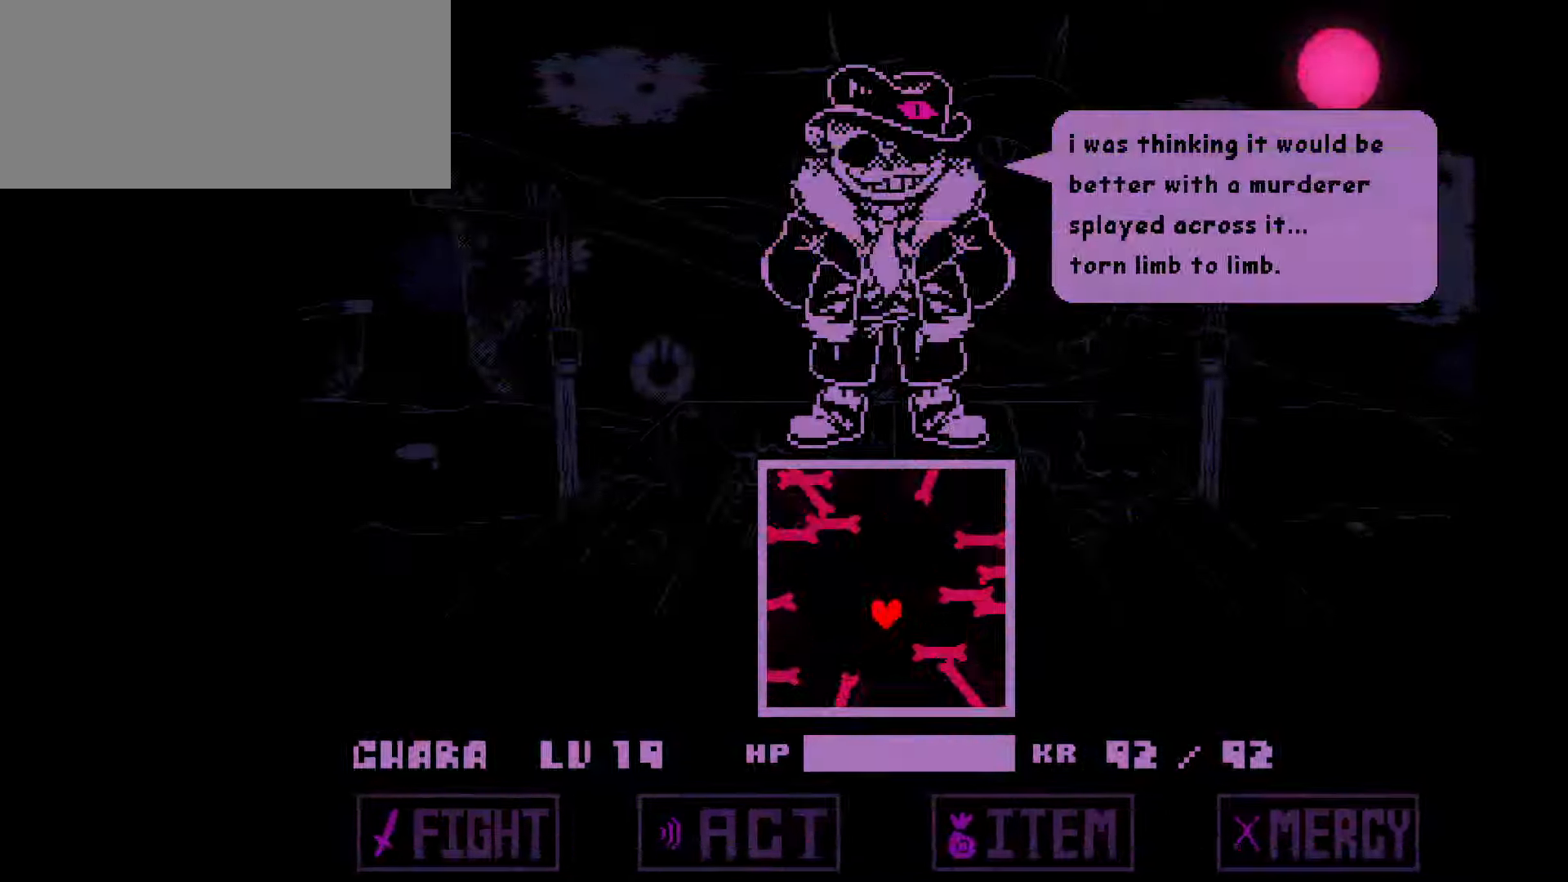
{"keys": [], "events": [[200, "up", "up"]]}
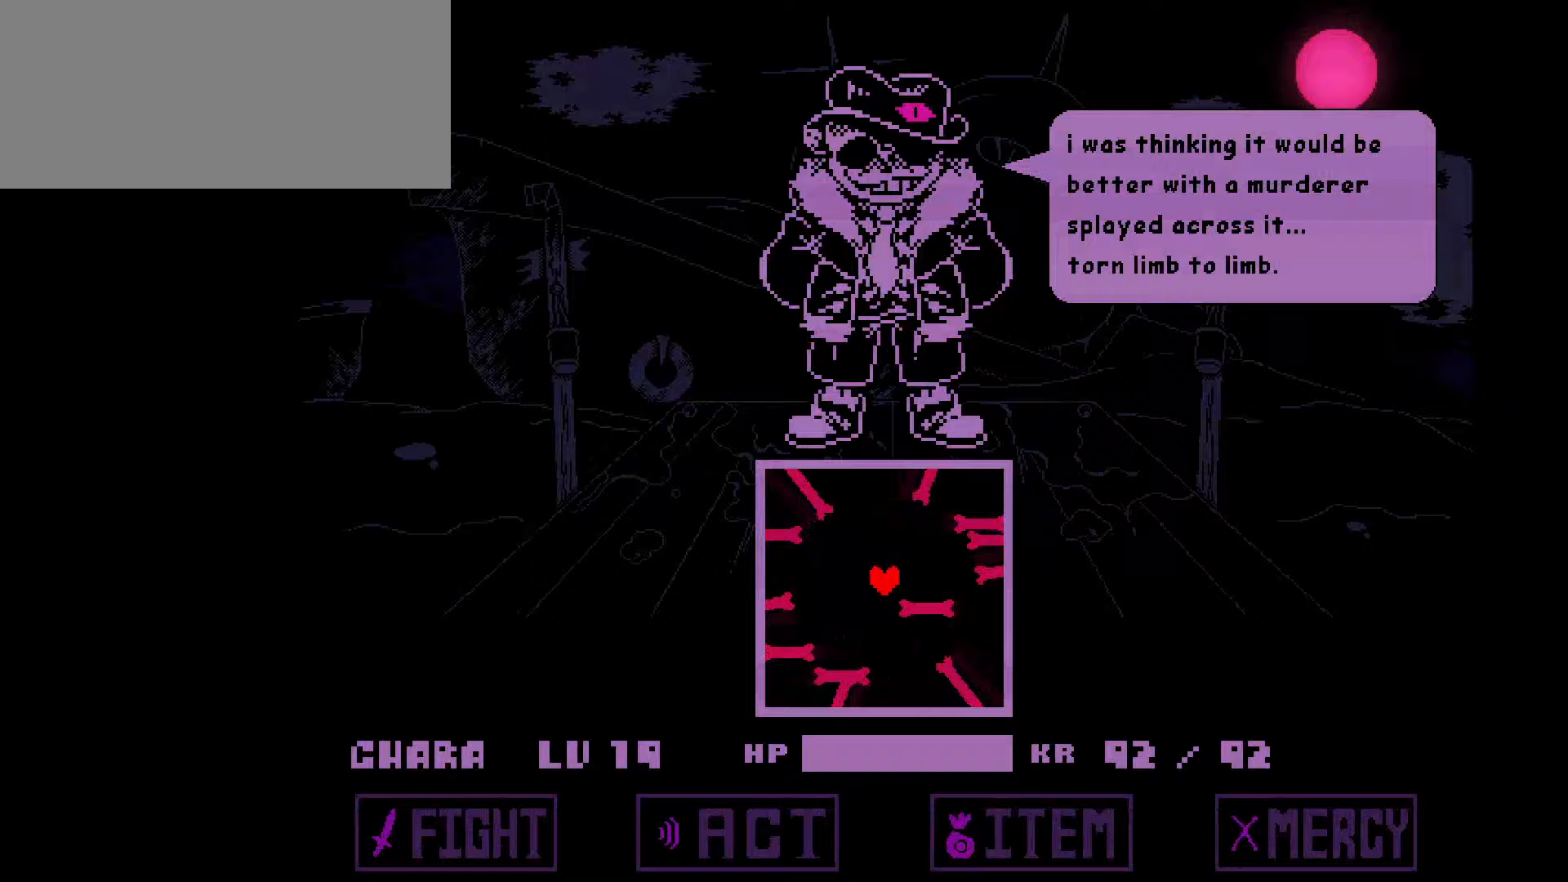
{"keys": [], "events": []}
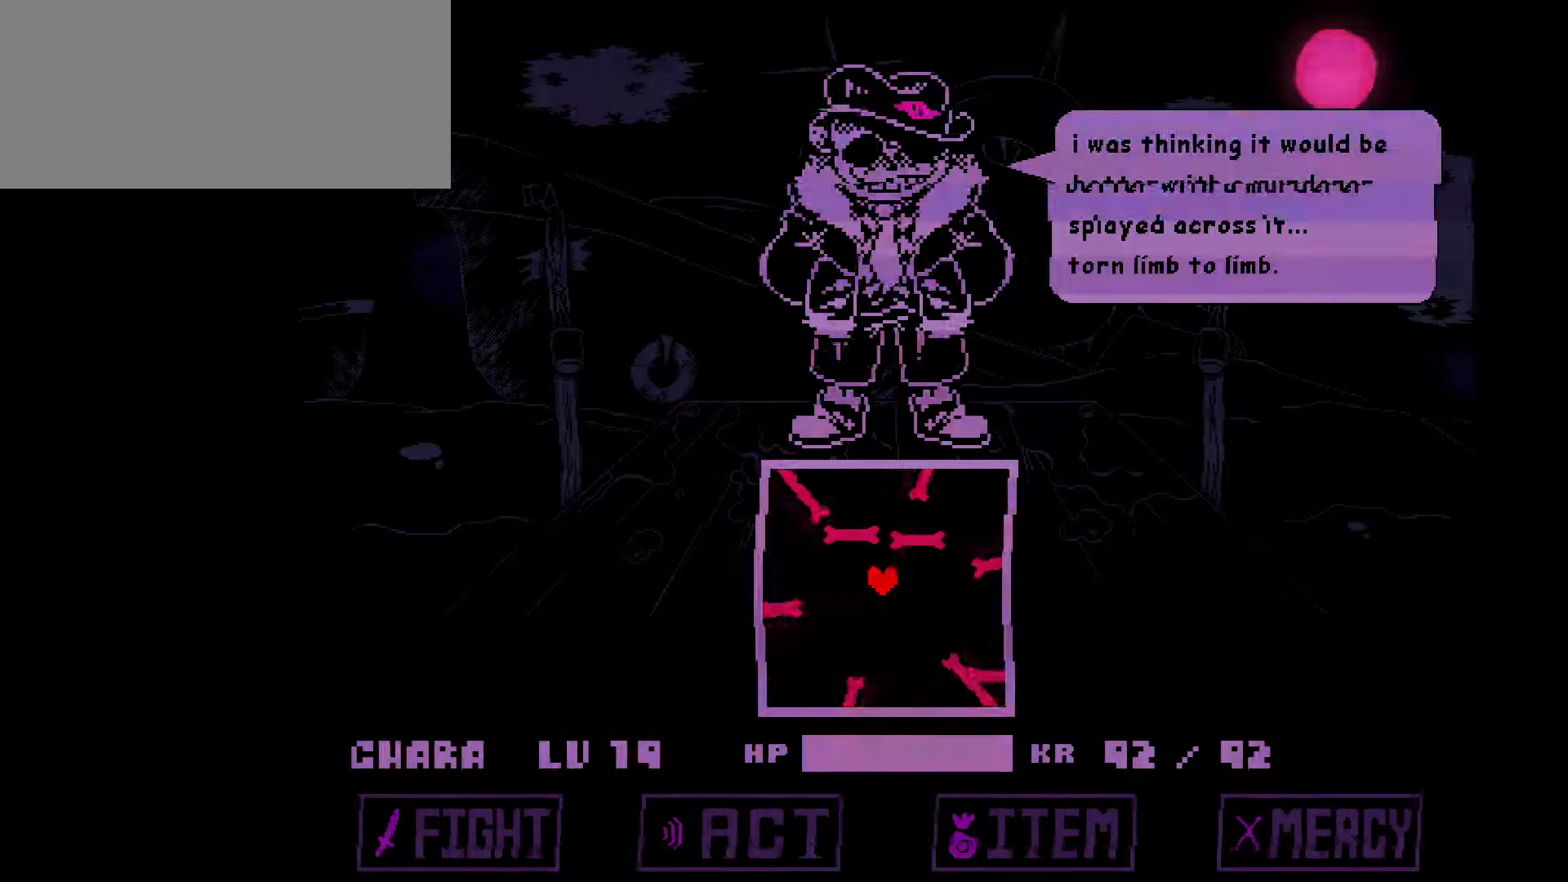
{"keys": [], "events": [[33, "down", "down"], [367, "down", "up"]]}
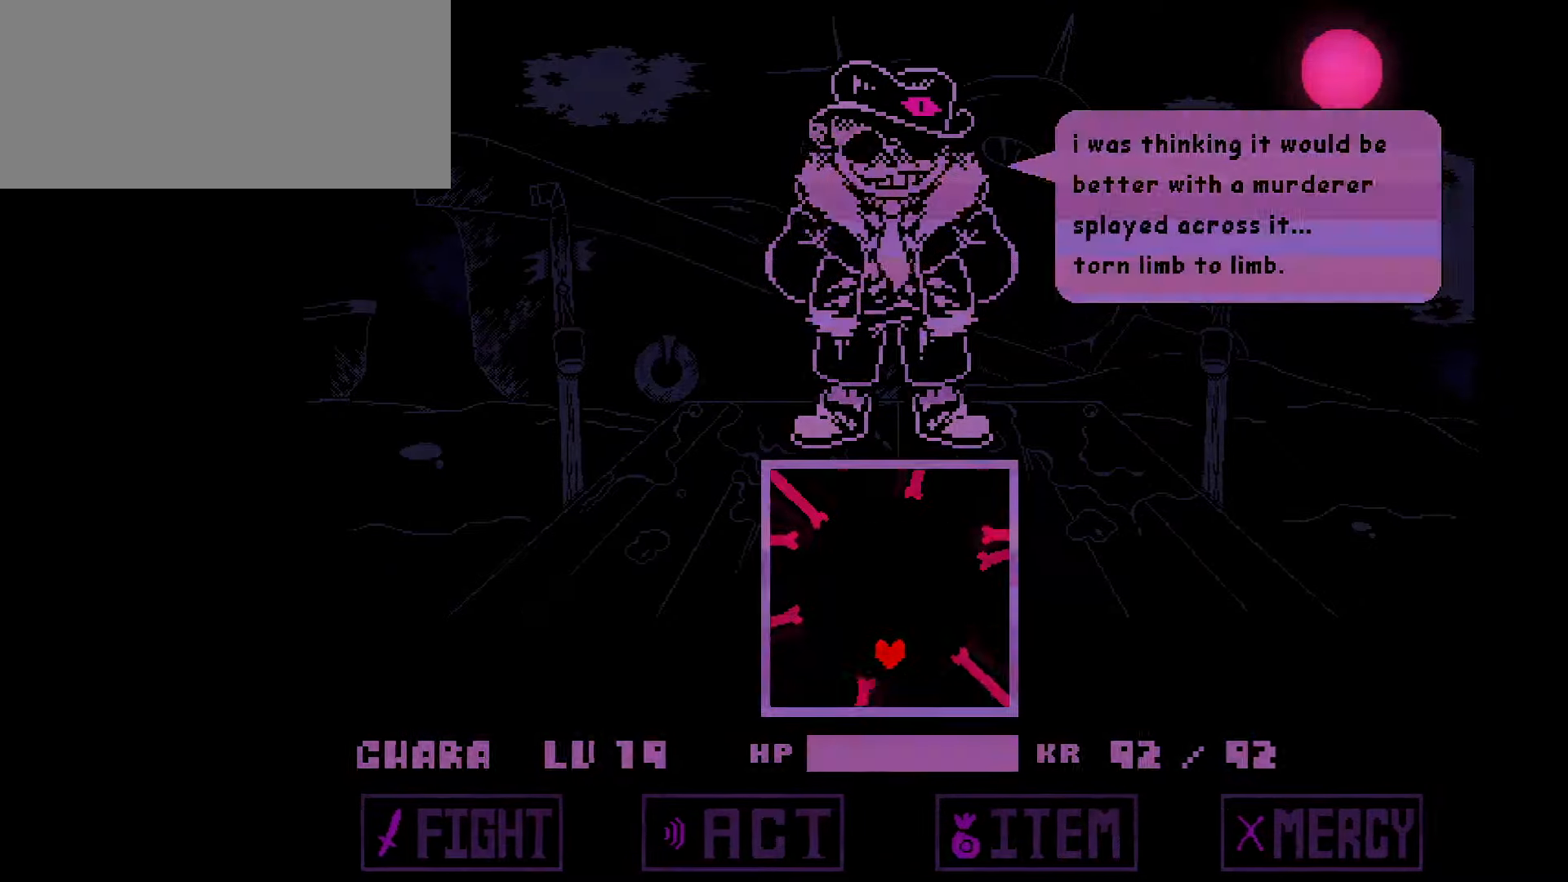
{"keys": [], "events": []}
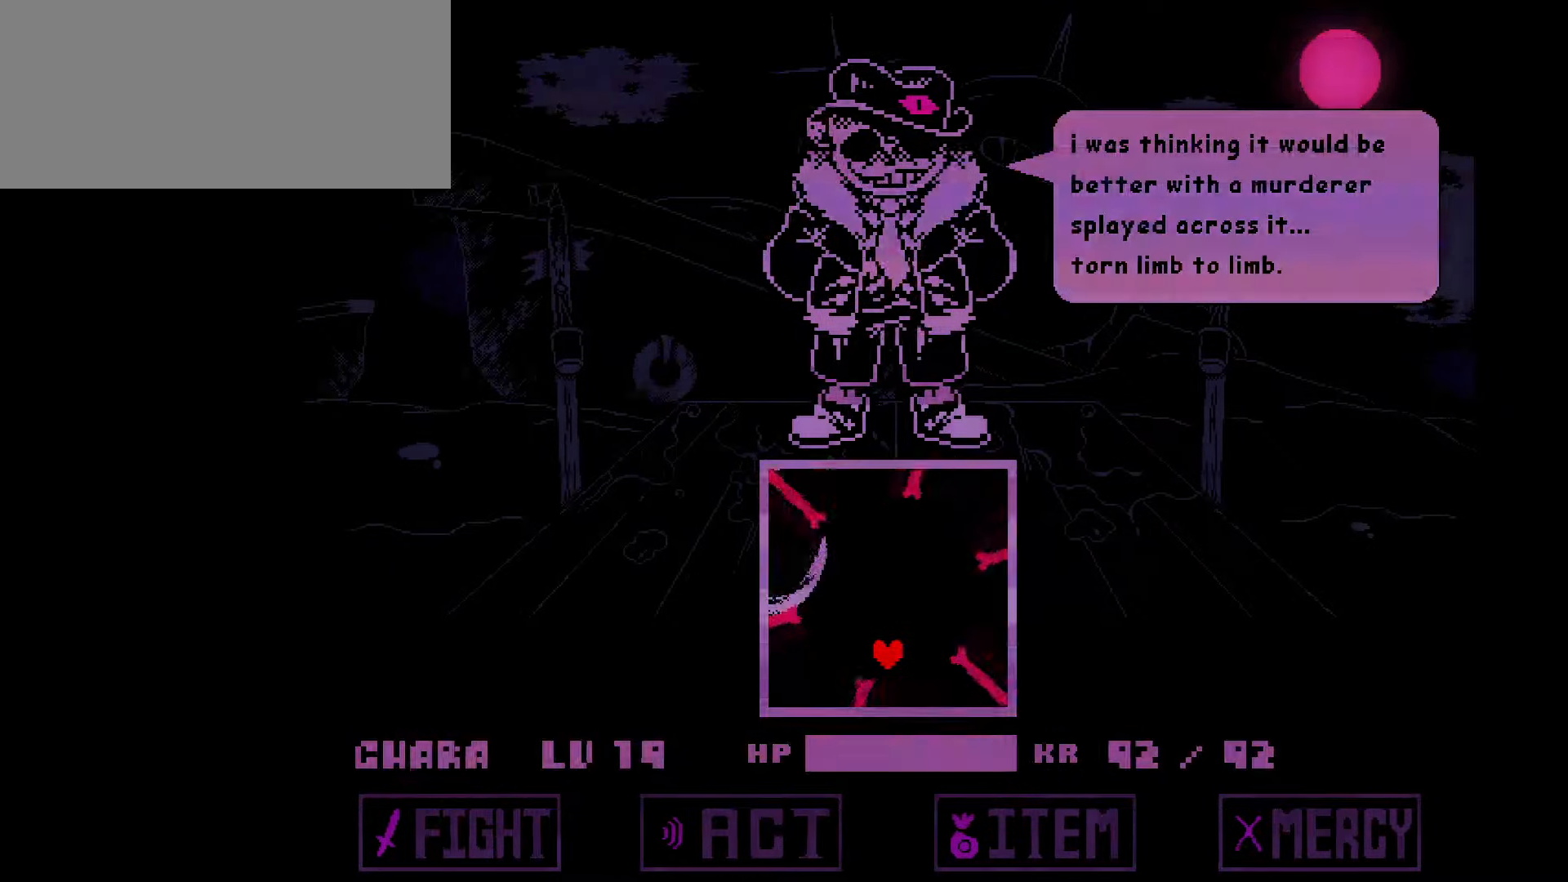
{"keys": [], "events": []}
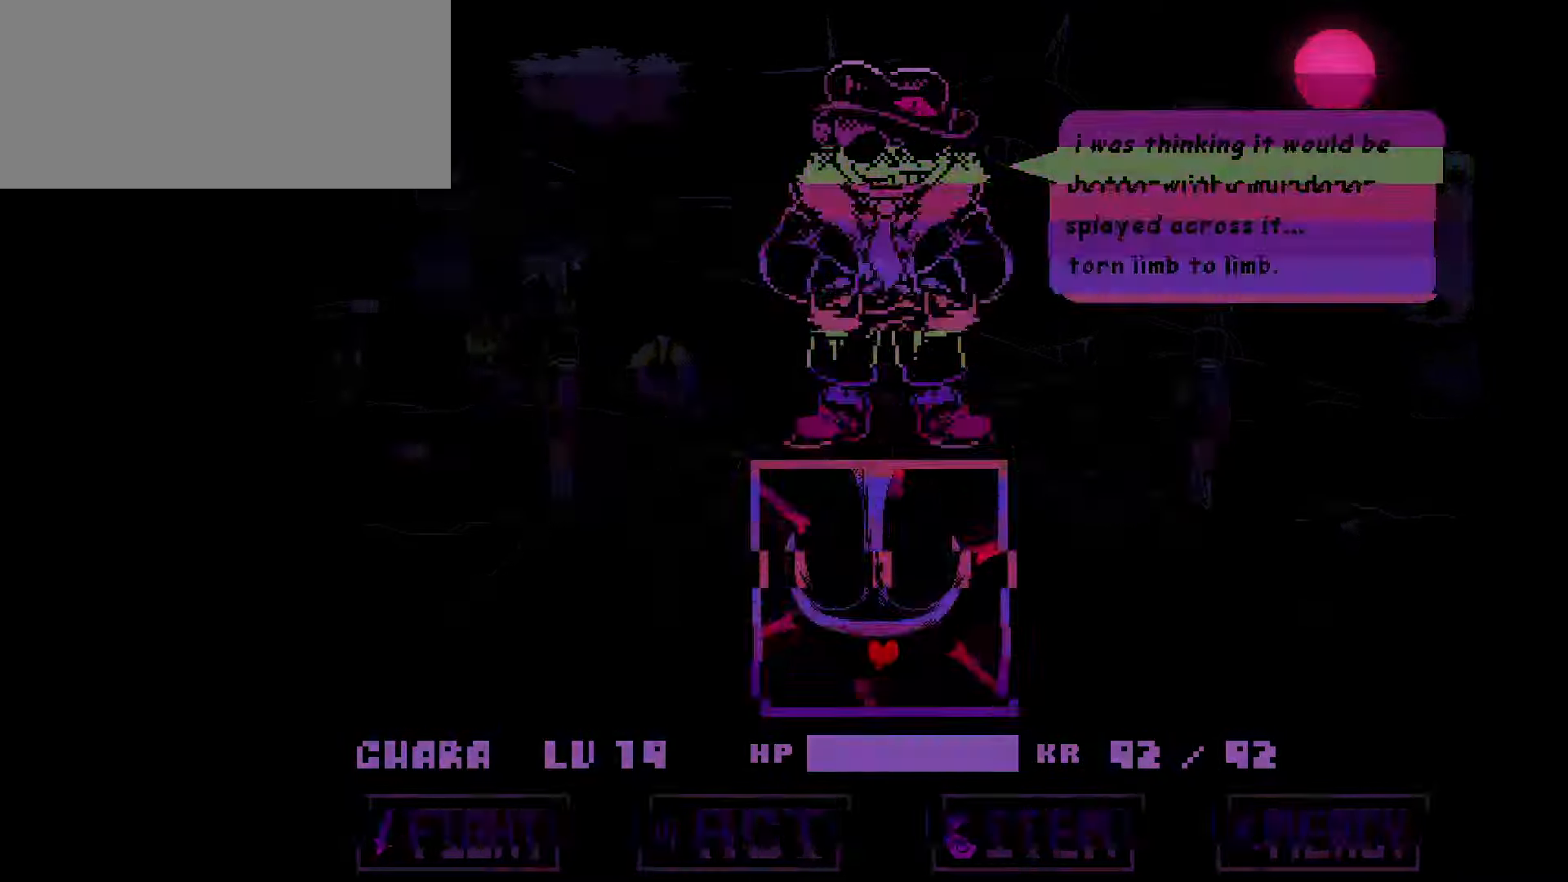
{"keys": ["up"], "events": [[400, "up", "down"]]}
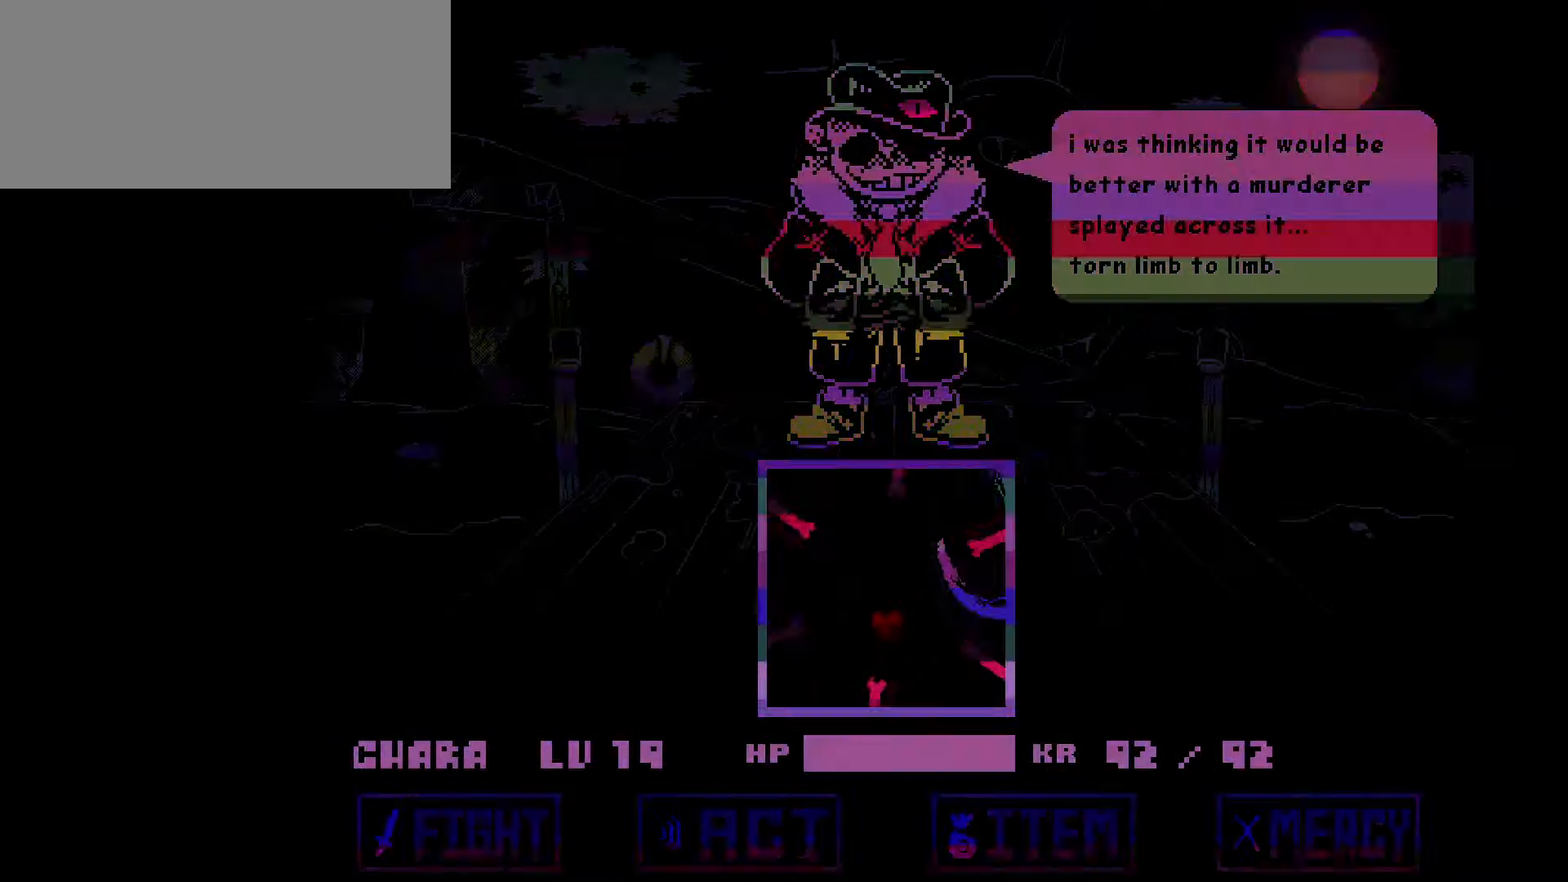
{"keys": [], "events": [[233, "up", "up"]]}
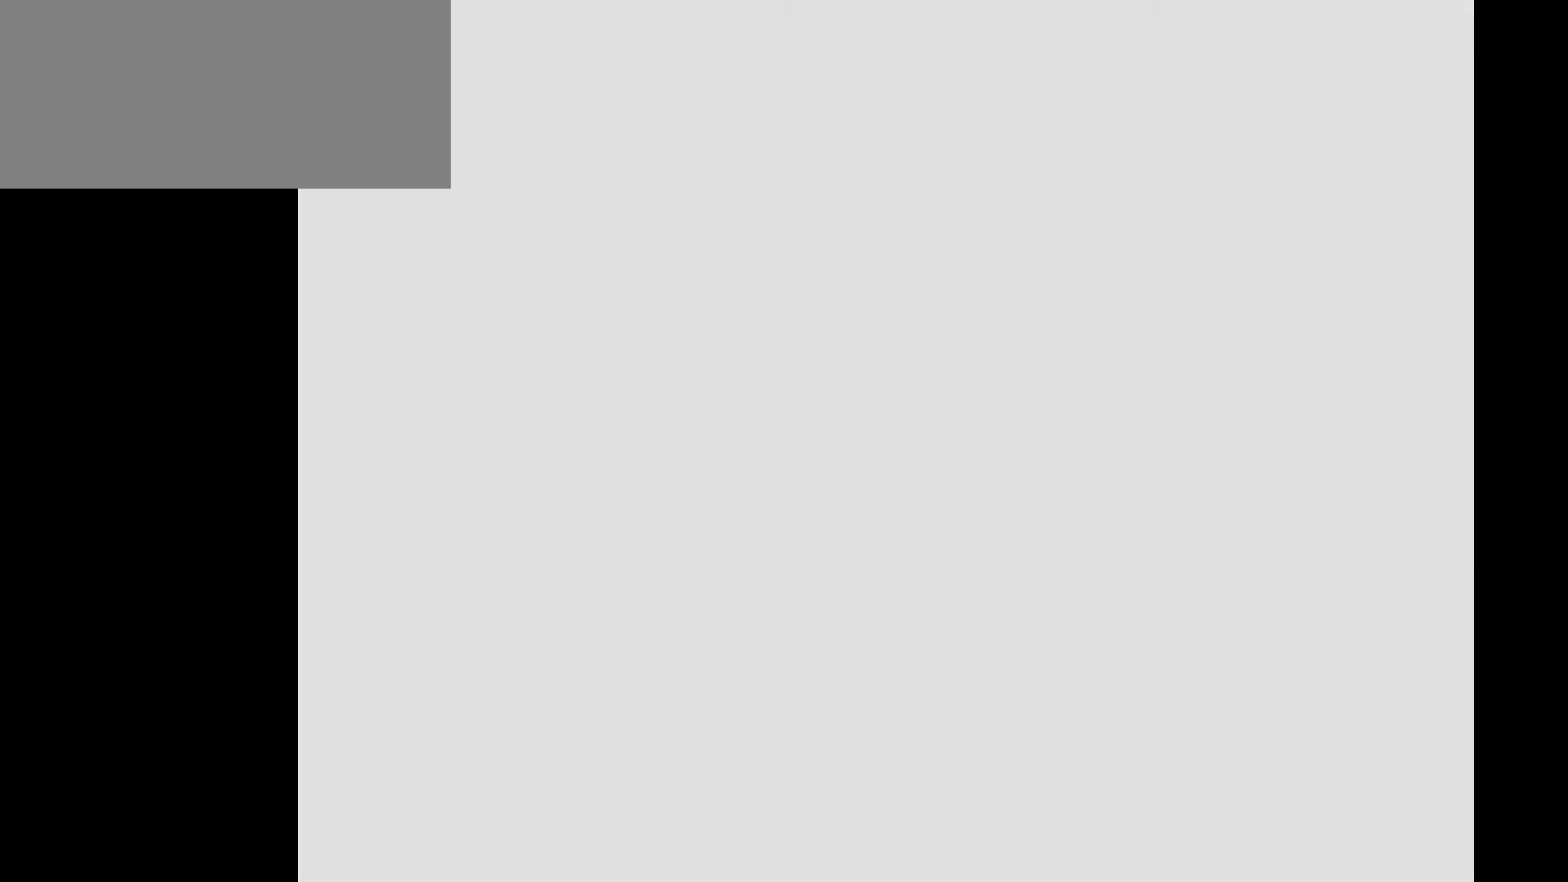
{"keys": [], "events": []}
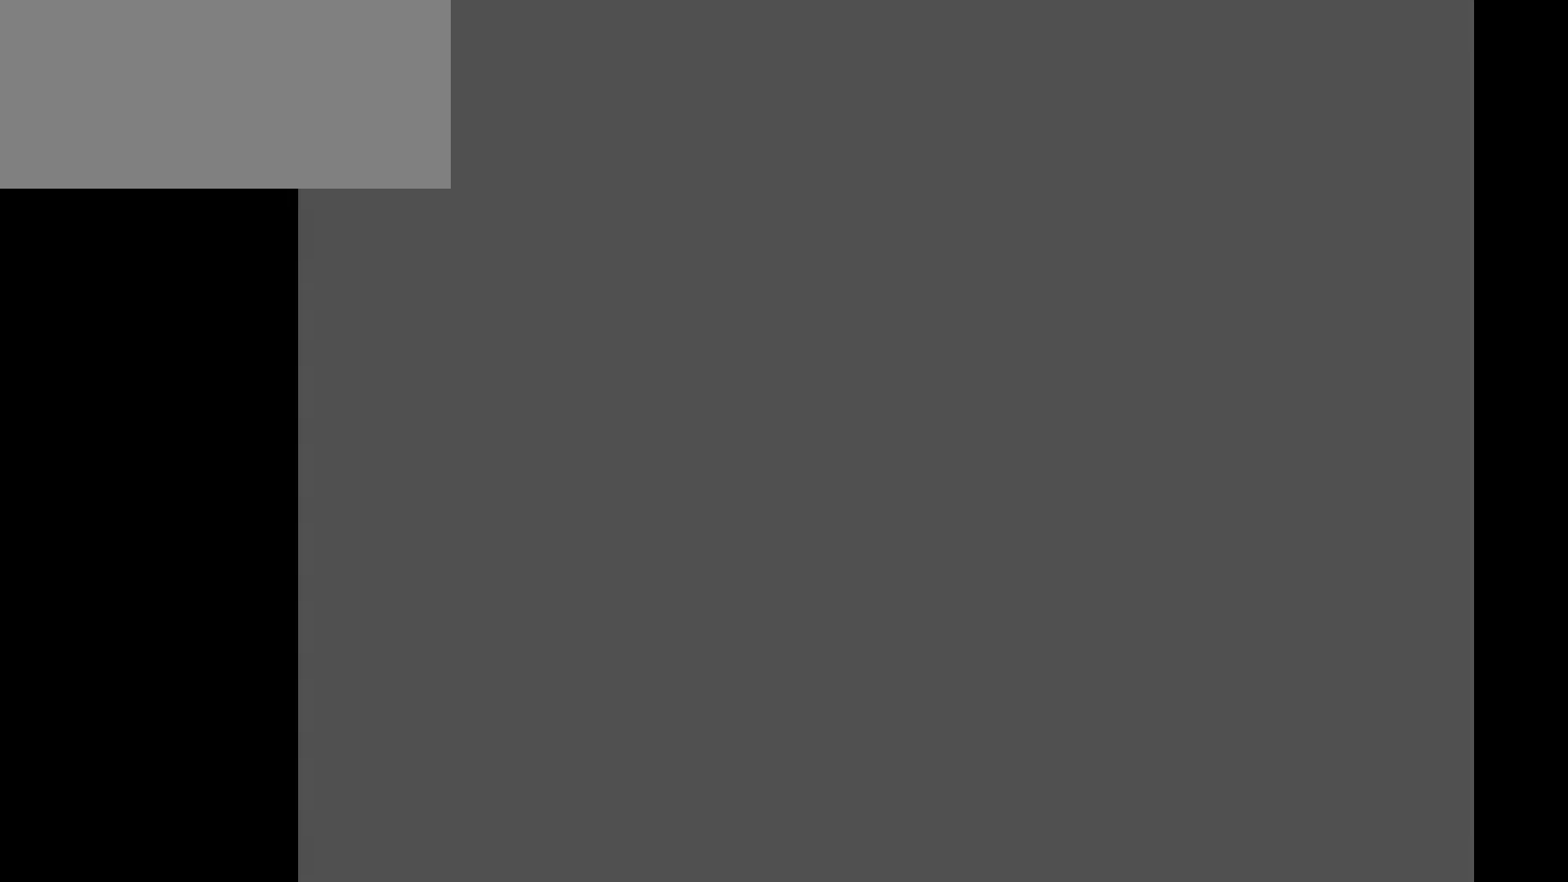
{"keys": [], "events": []}
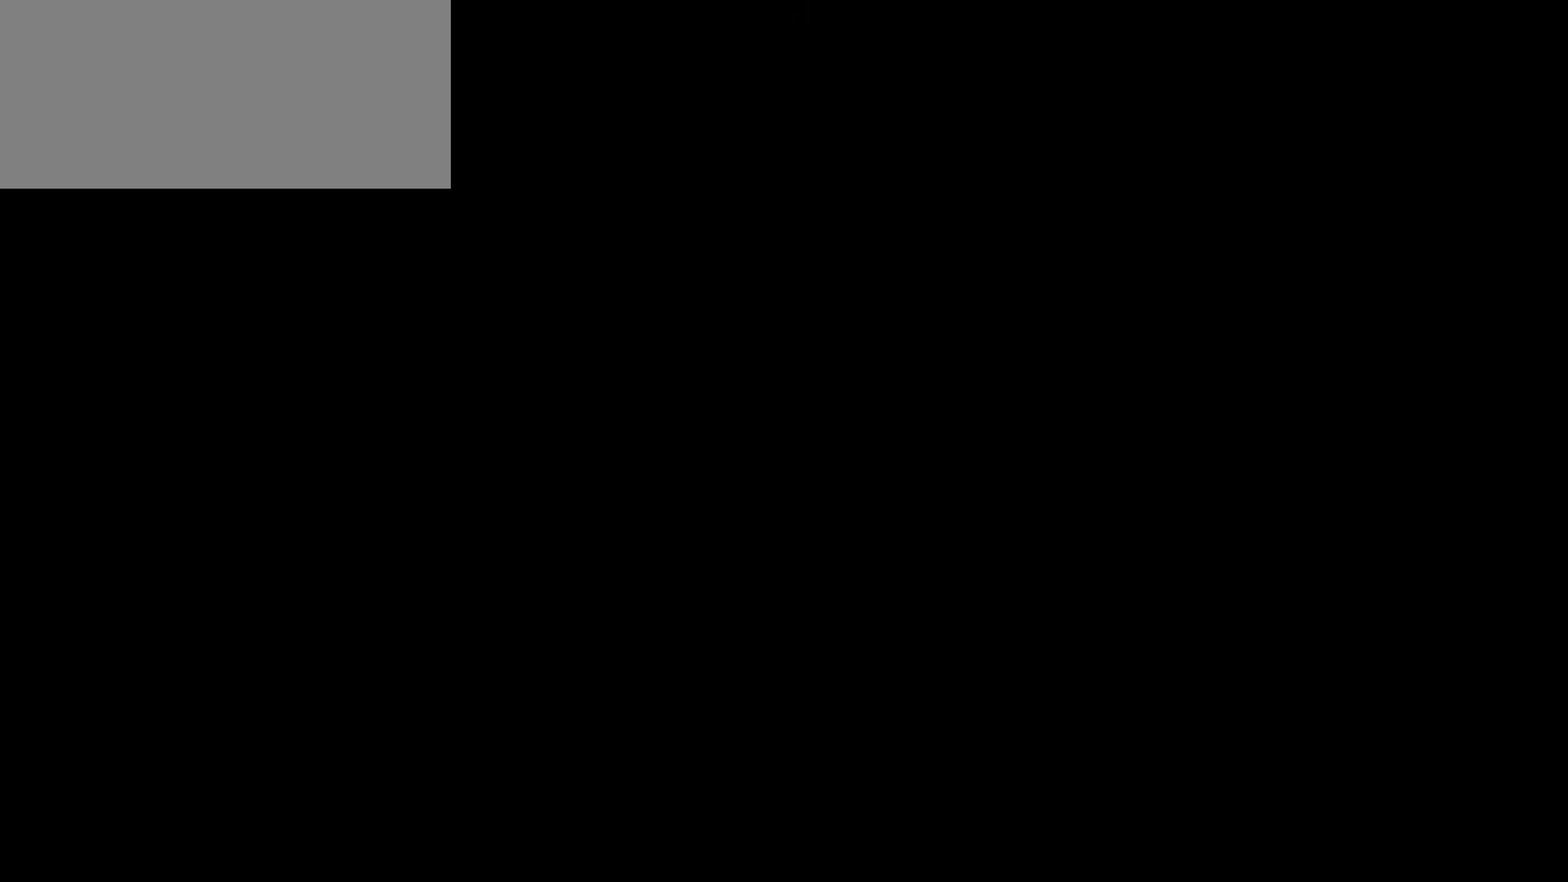
{"keys": [], "events": []}
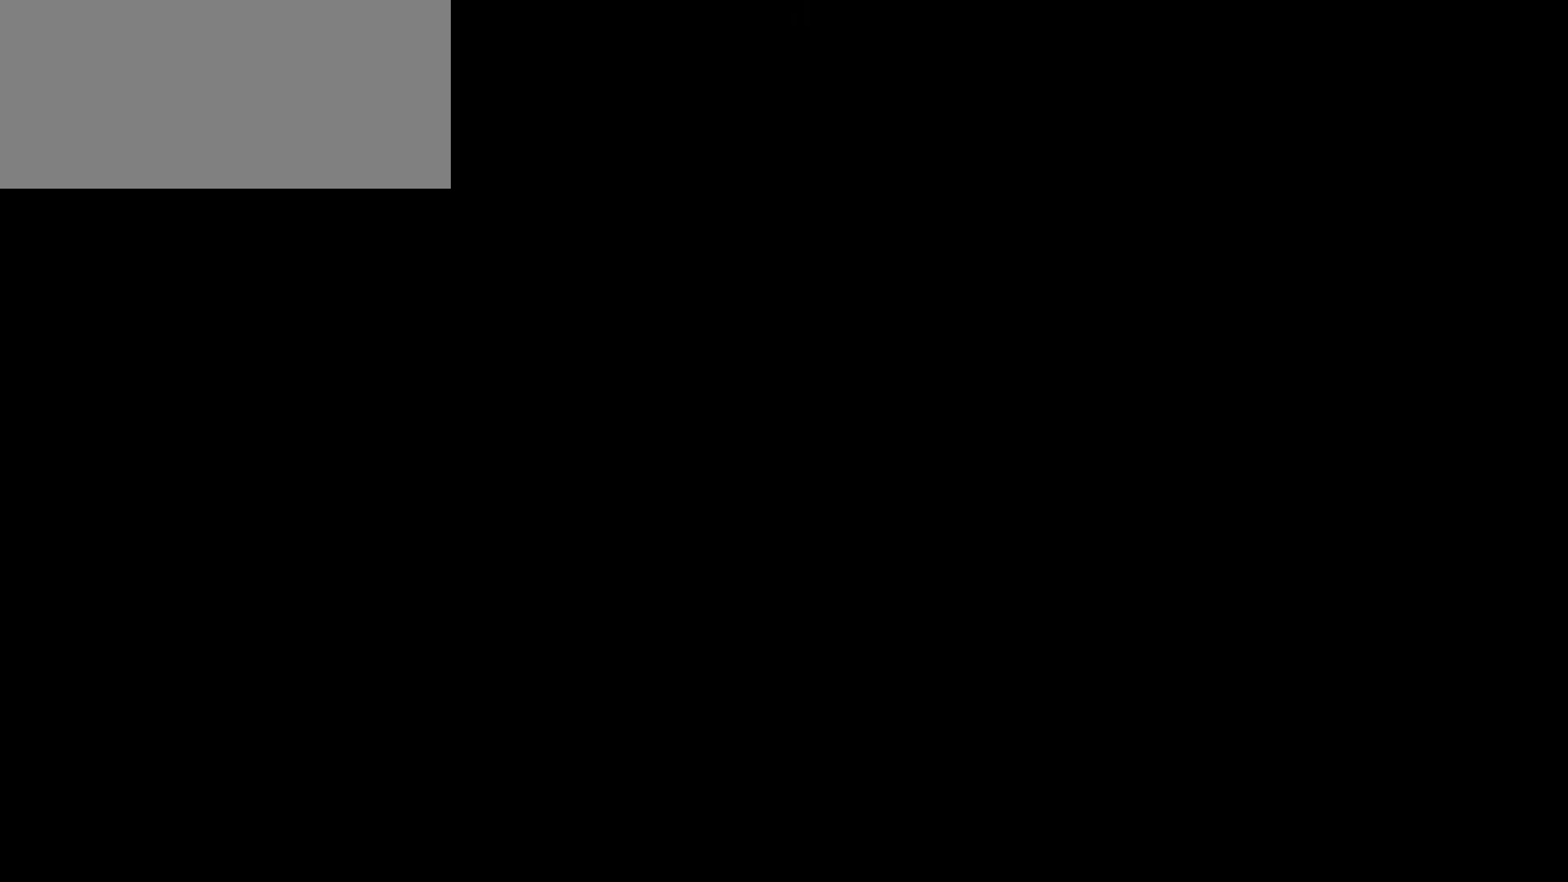
{"keys": [], "events": []}